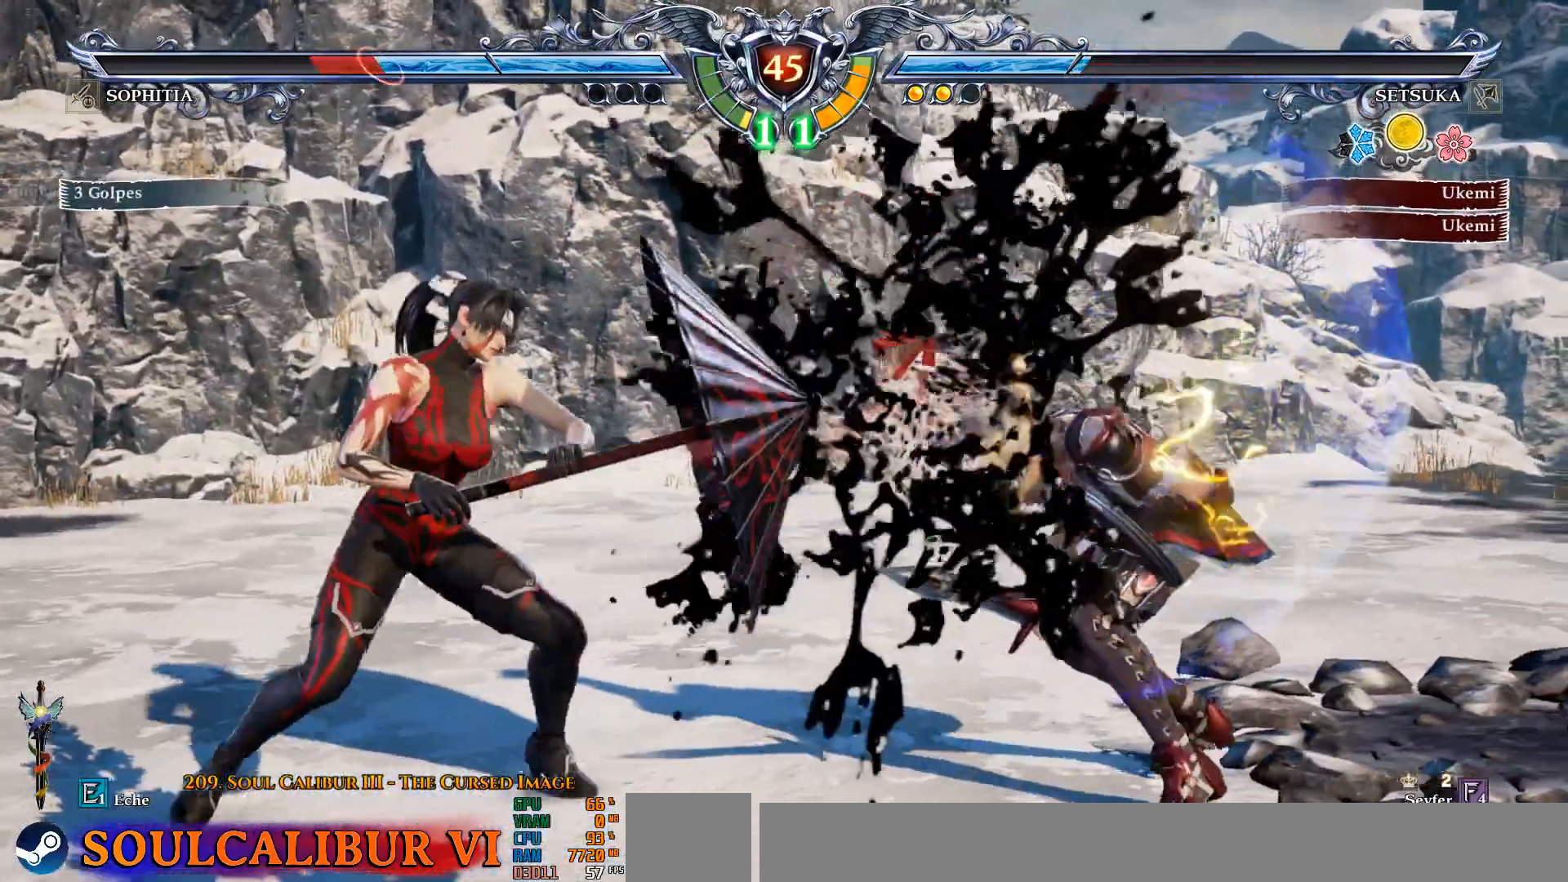
Gameplay with a controller (PlayStation layout); each line is a JSON object with the inputs held at the frame after it (dt_ms = milliseconds from this image to that frame). "events" lists button and stick changes between this image and that frame as [ms after this image, input, new state], when the widget could be followed in between.
{"dt_ms": 500, "buttons": ["TRIANGLE", "DPAD_UP"], "left_stick": "center", "right_stick": "center", "events": [[83, "DPAD_UP", "down"], [117, "R2", "down"], [233, "R2", "up"], [317, "TRIANGLE", "down"], [400, "TRIANGLE", "up"], [467, "TRIANGLE", "down"]]}
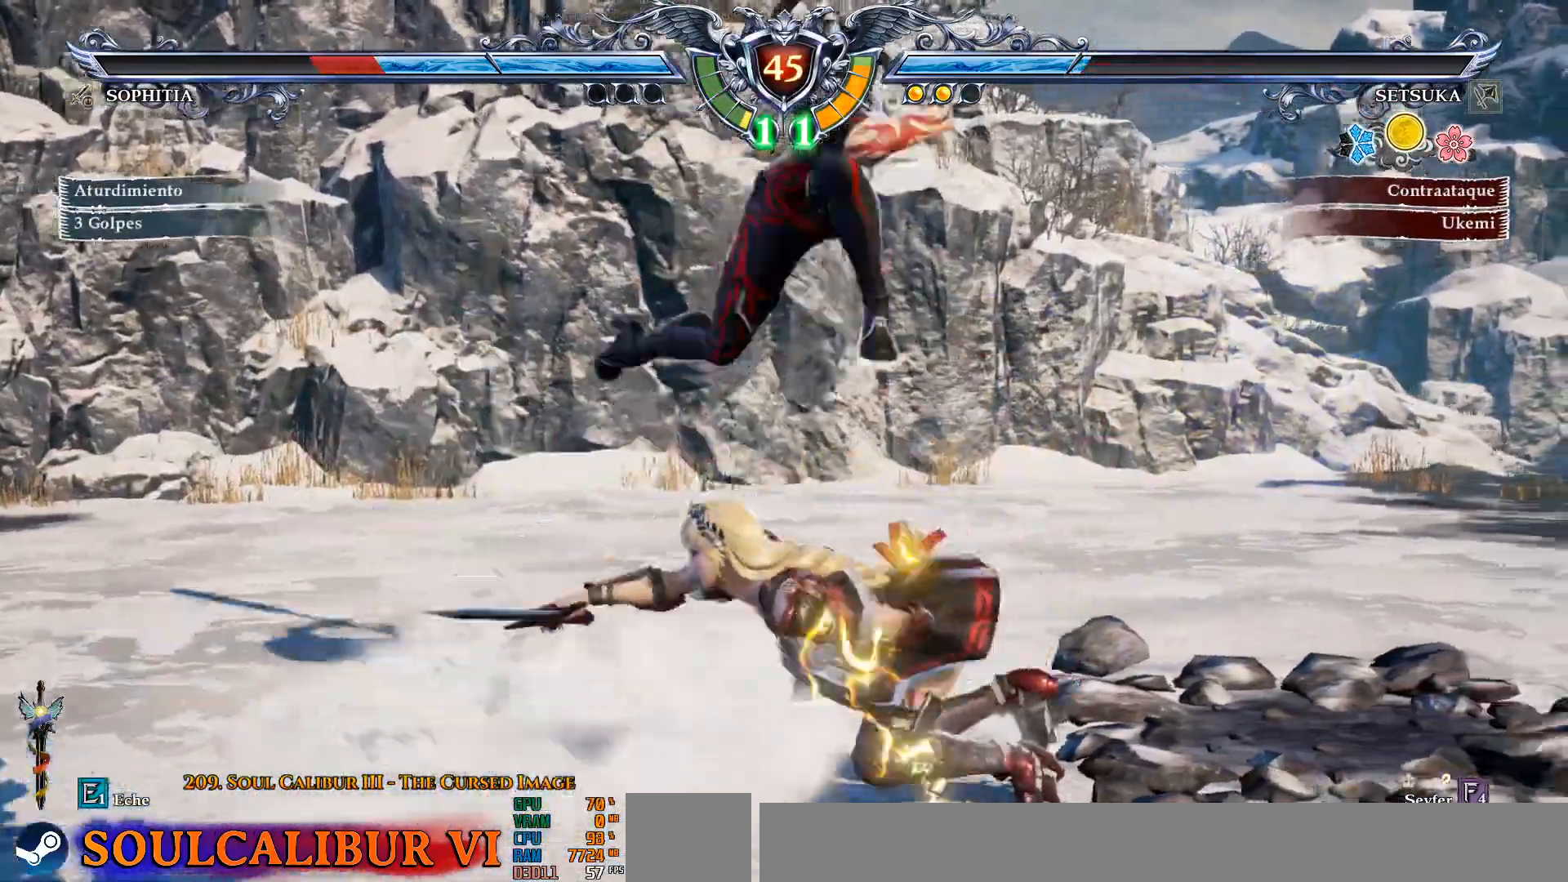
{"dt_ms": 500, "buttons": ["TRIANGLE", "DPAD_UP"], "left_stick": "center", "right_stick": "center", "events": [[67, "TRIANGLE", "up"], [167, "TRIANGLE", "down"], [450, "TRIANGLE", "up"], [500, "TRIANGLE", "down"]]}
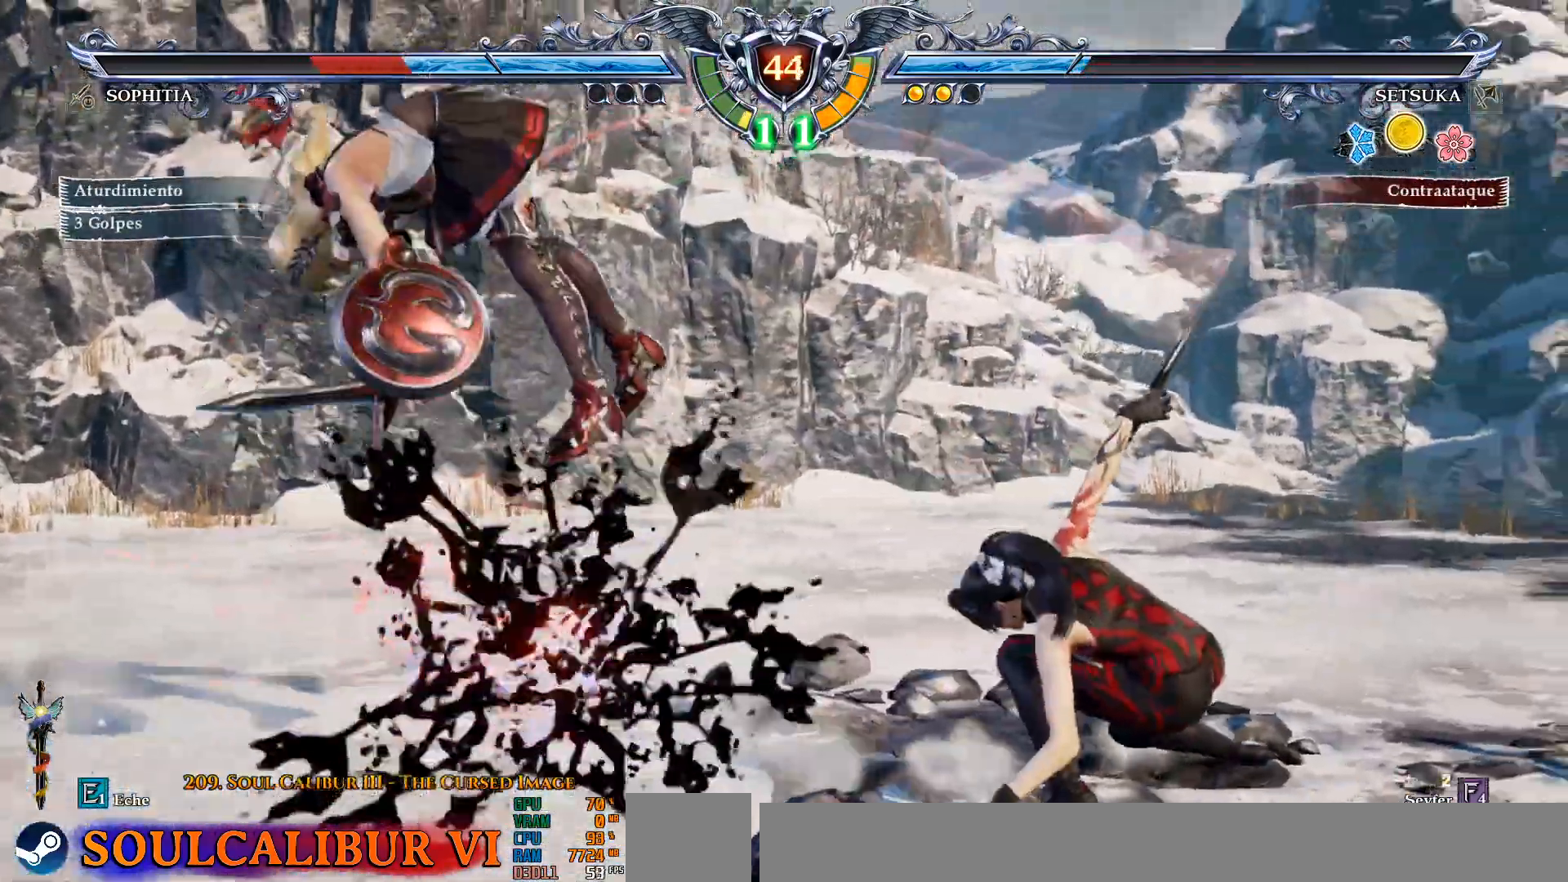
{"dt_ms": 500, "buttons": ["DPAD_LEFT"], "left_stick": "center", "right_stick": "center"}
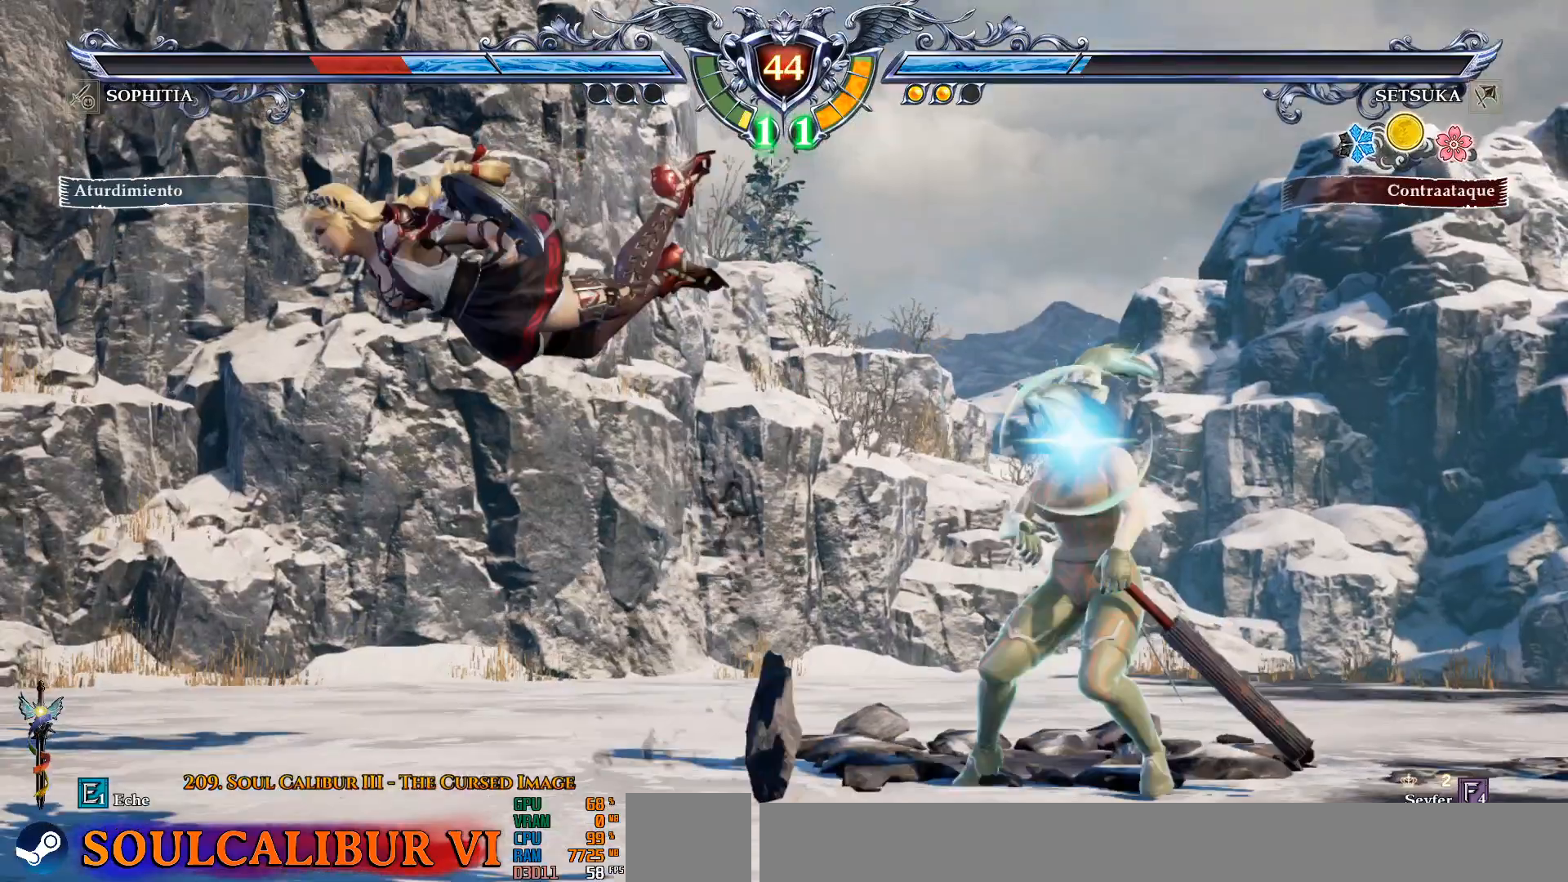
{"dt_ms": 500, "buttons": [], "left_stick": "center", "right_stick": "center", "events": [[150, "CROSS", "down"], [167, "CROSS", "up"], [500, "DPAD_LEFT", "up"]]}
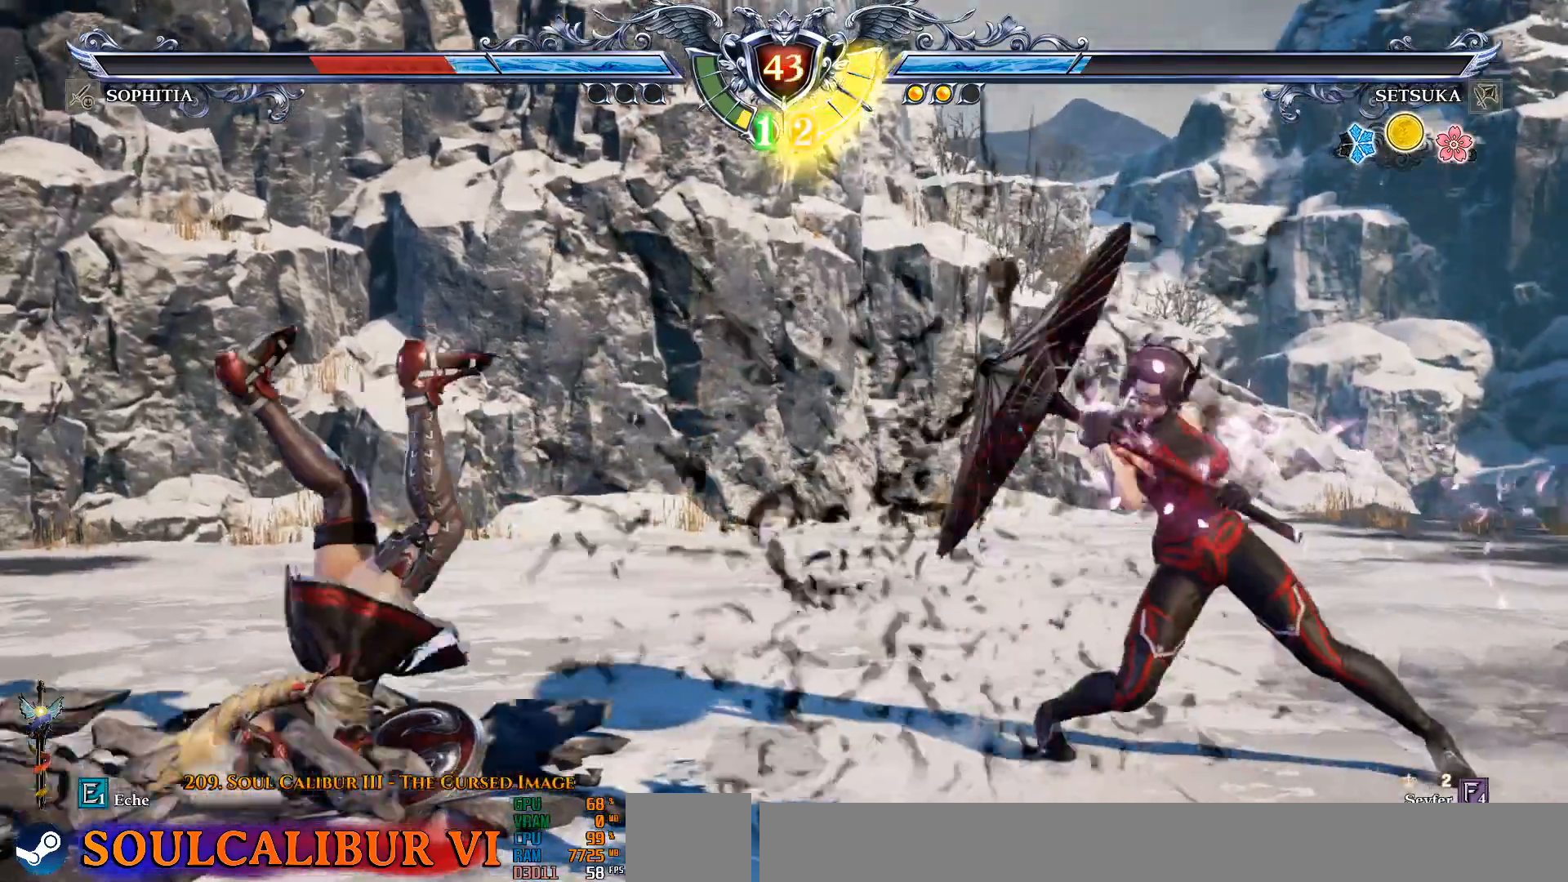
{"dt_ms": 500, "buttons": ["DPAD_LEFT"], "left_stick": "center", "right_stick": "center", "events": [[200, "DPAD_DOWN", "down"], [250, "DPAD_LEFT", "down"], [283, "DPAD_DOWN", "up"]]}
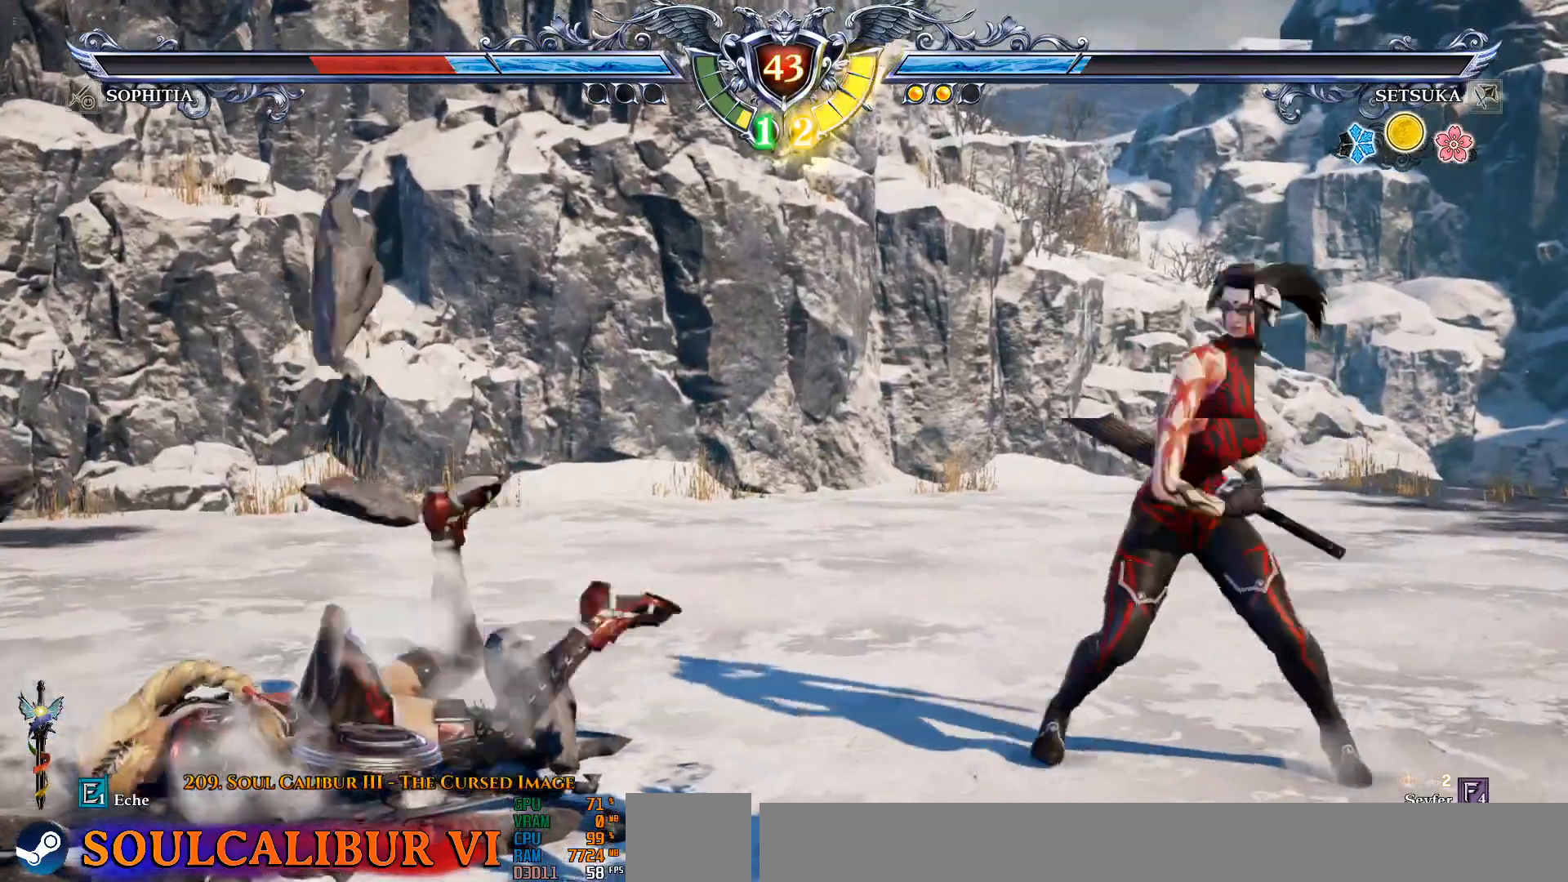
{"dt_ms": 500, "buttons": [], "left_stick": "center", "right_stick": "center", "events": [[17, "TRIANGLE", "down"], [117, "TRIANGLE", "up"], [183, "TRIANGLE", "down"], [250, "TRIANGLE", "up"], [350, "DPAD_LEFT", "up"]]}
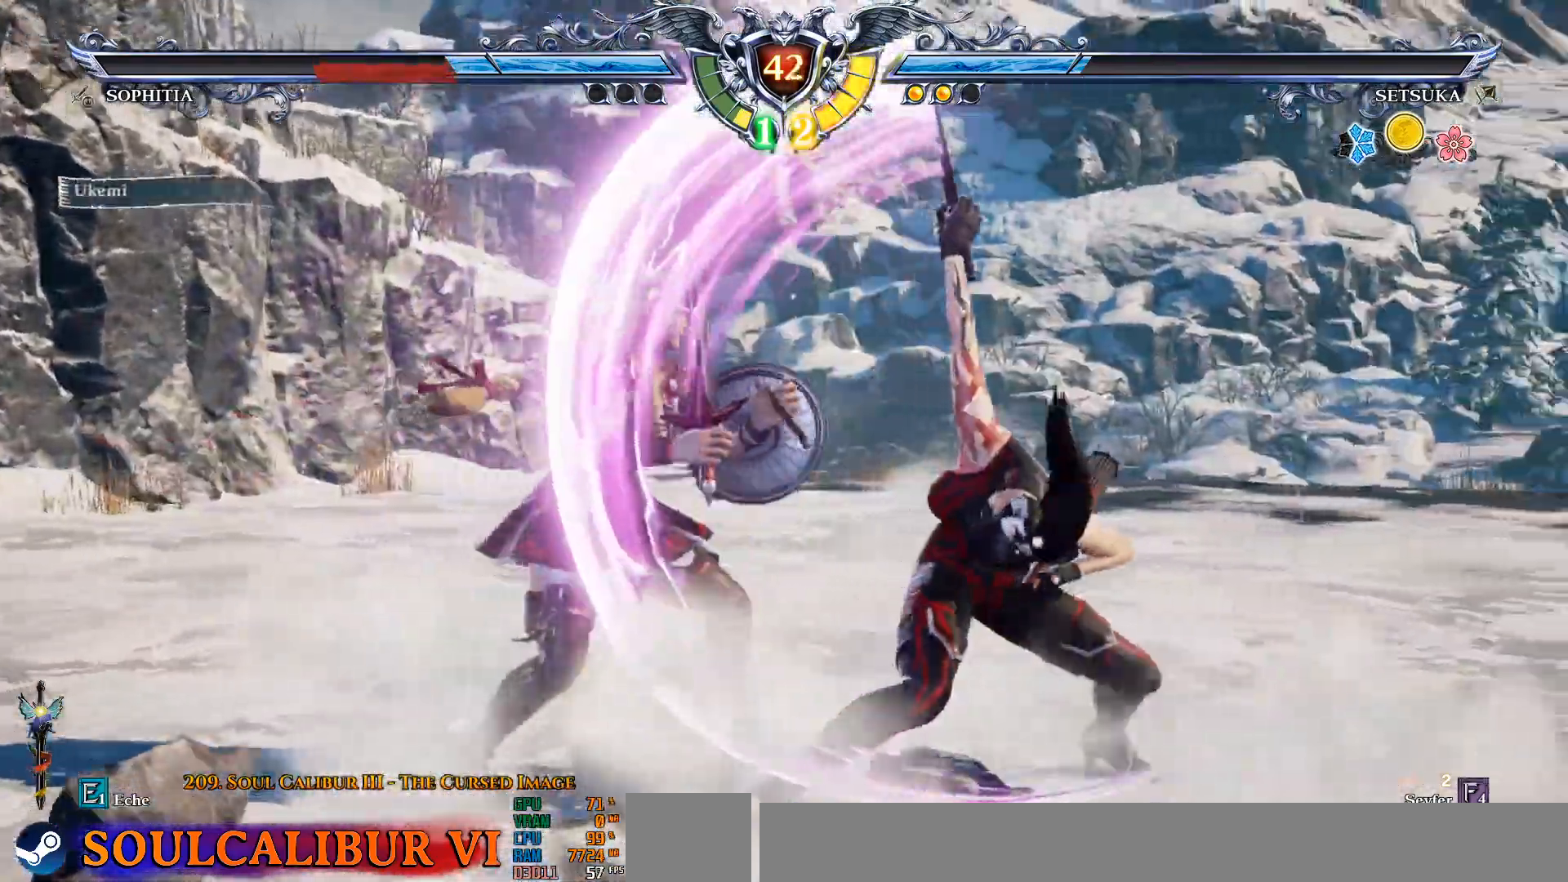
{"dt_ms": 500, "buttons": ["CROSS"], "left_stick": "center", "right_stick": "center", "events": [[333, "CROSS", "down"]]}
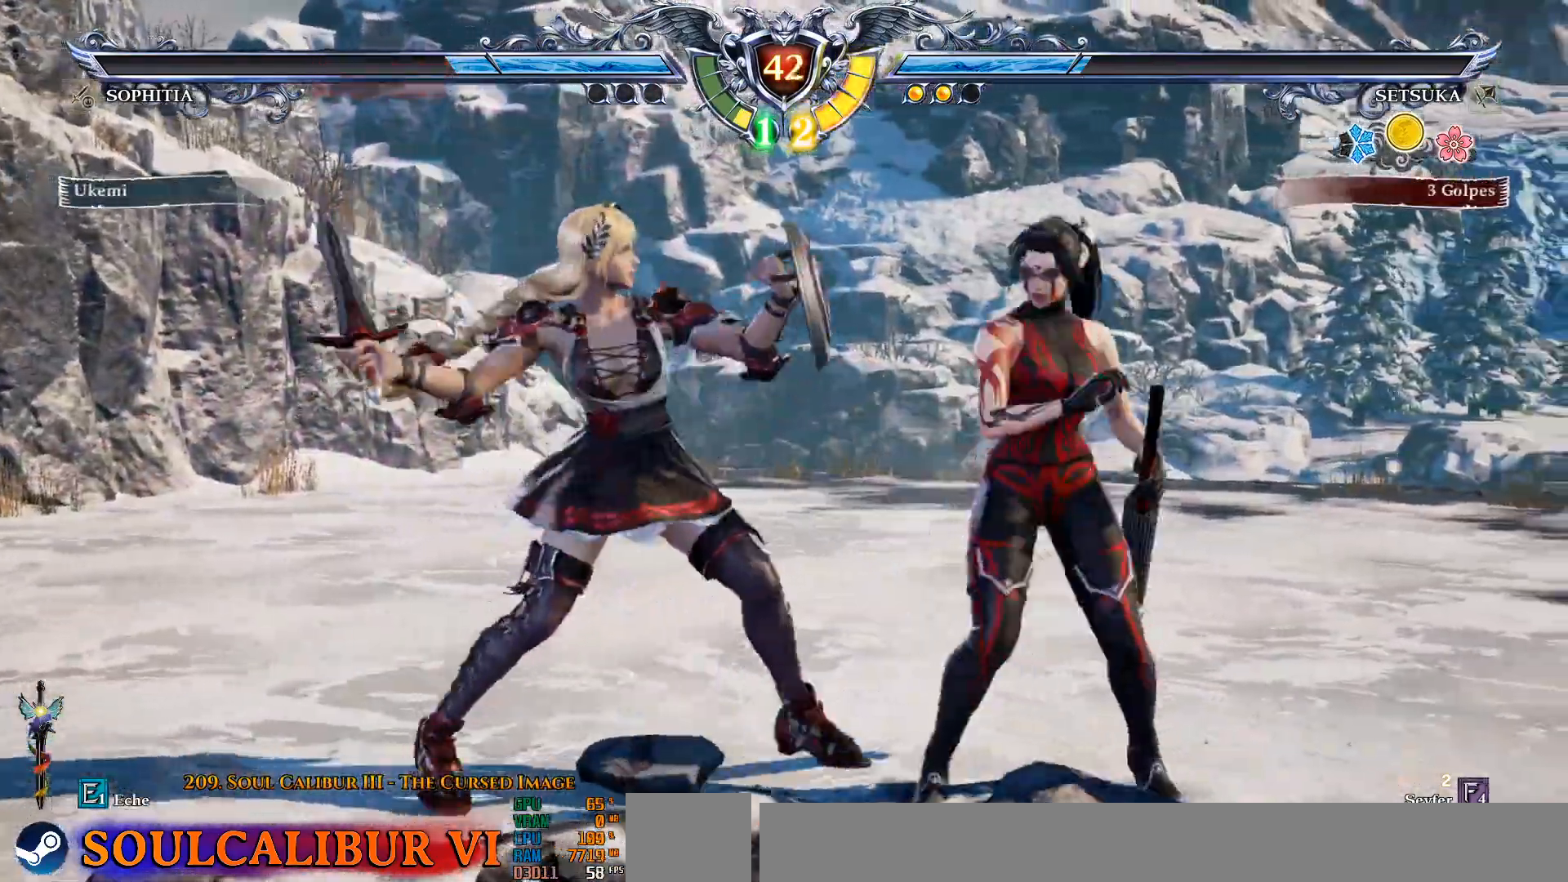
{"dt_ms": 500, "buttons": ["CROSS"], "left_stick": "center", "right_stick": "center", "events": []}
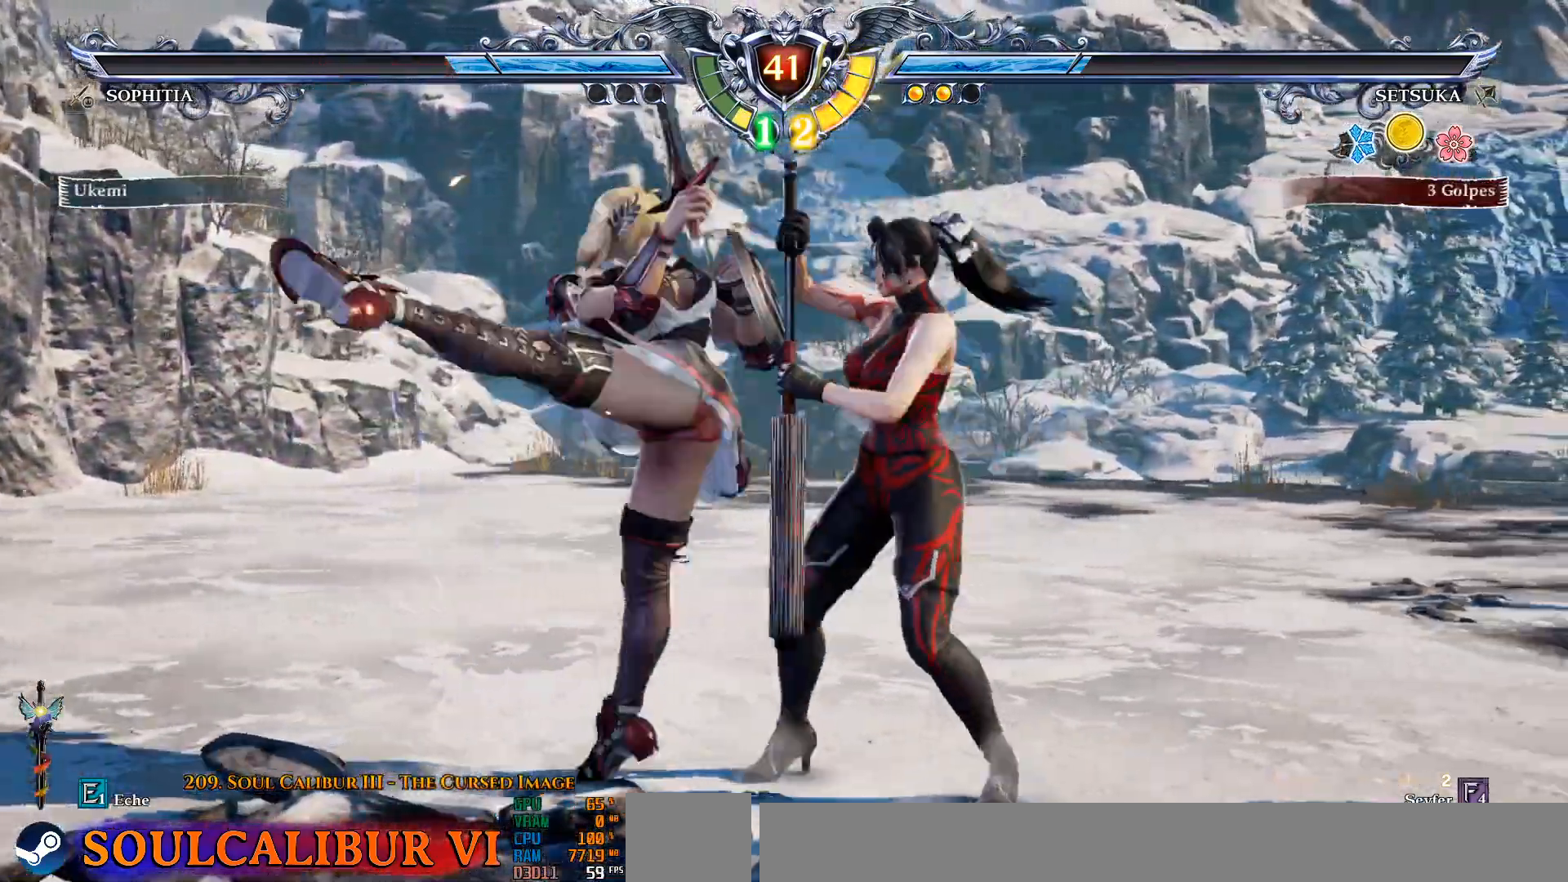
{"dt_ms": 500, "buttons": [], "left_stick": "center", "right_stick": "center", "events": [[33, "DPAD_DOWN", "down"], [200, "DPAD_DOWN", "up"], [250, "CROSS", "up"]]}
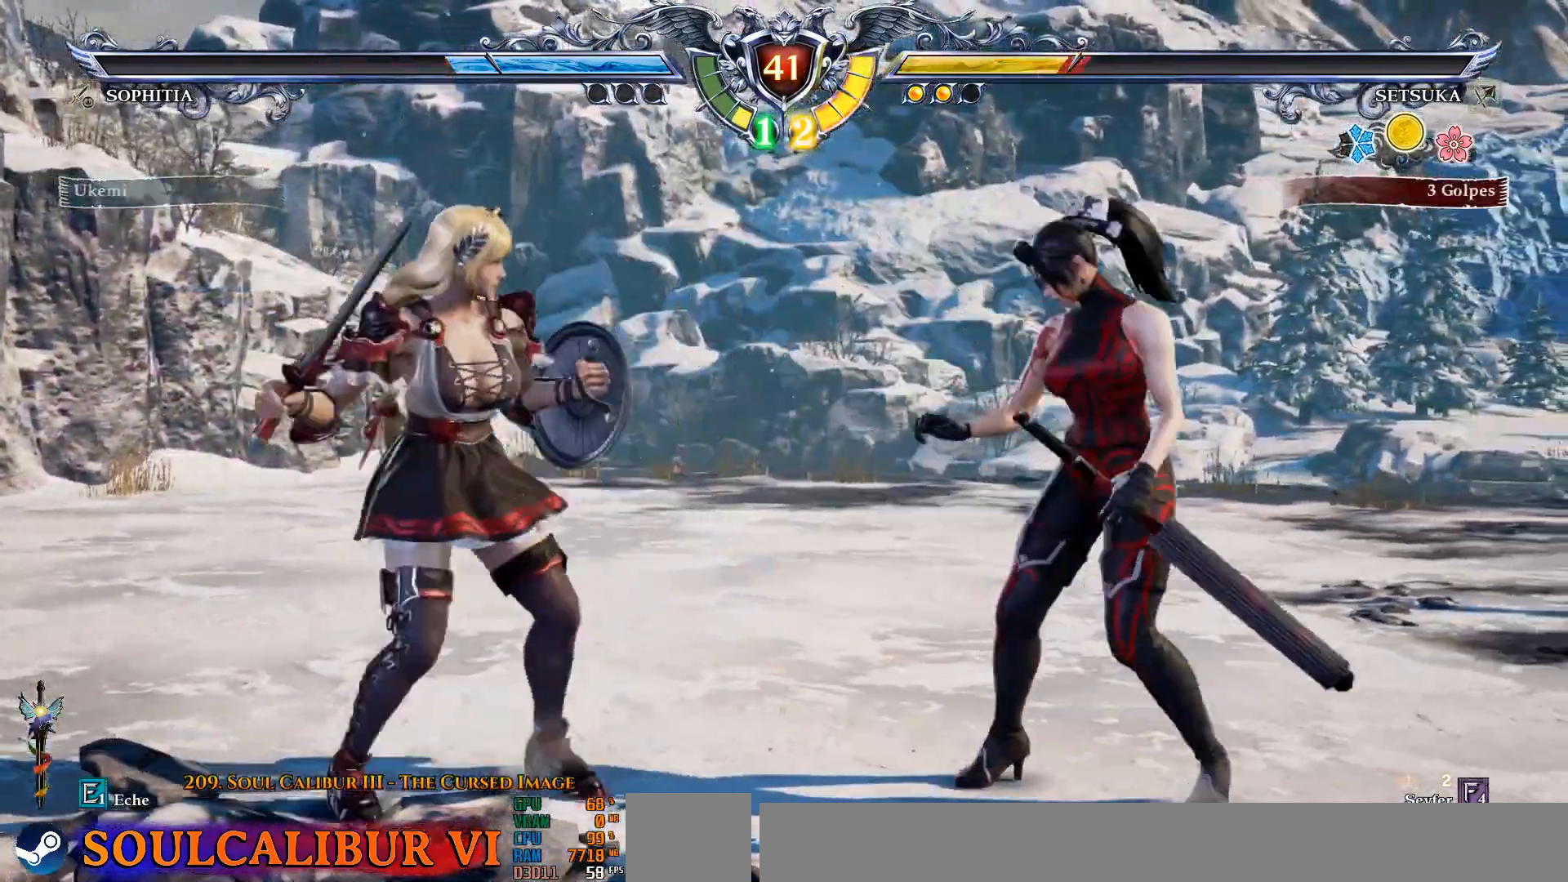
{"dt_ms": 500, "buttons": ["DPAD_LEFT"], "left_stick": "center", "right_stick": "center", "events": [[33, "DPAD_UP", "down"], [117, "DPAD_UP", "up"], [183, "CROSS", "down"], [483, "CROSS", "up"], [500, "DPAD_LEFT", "down"]]}
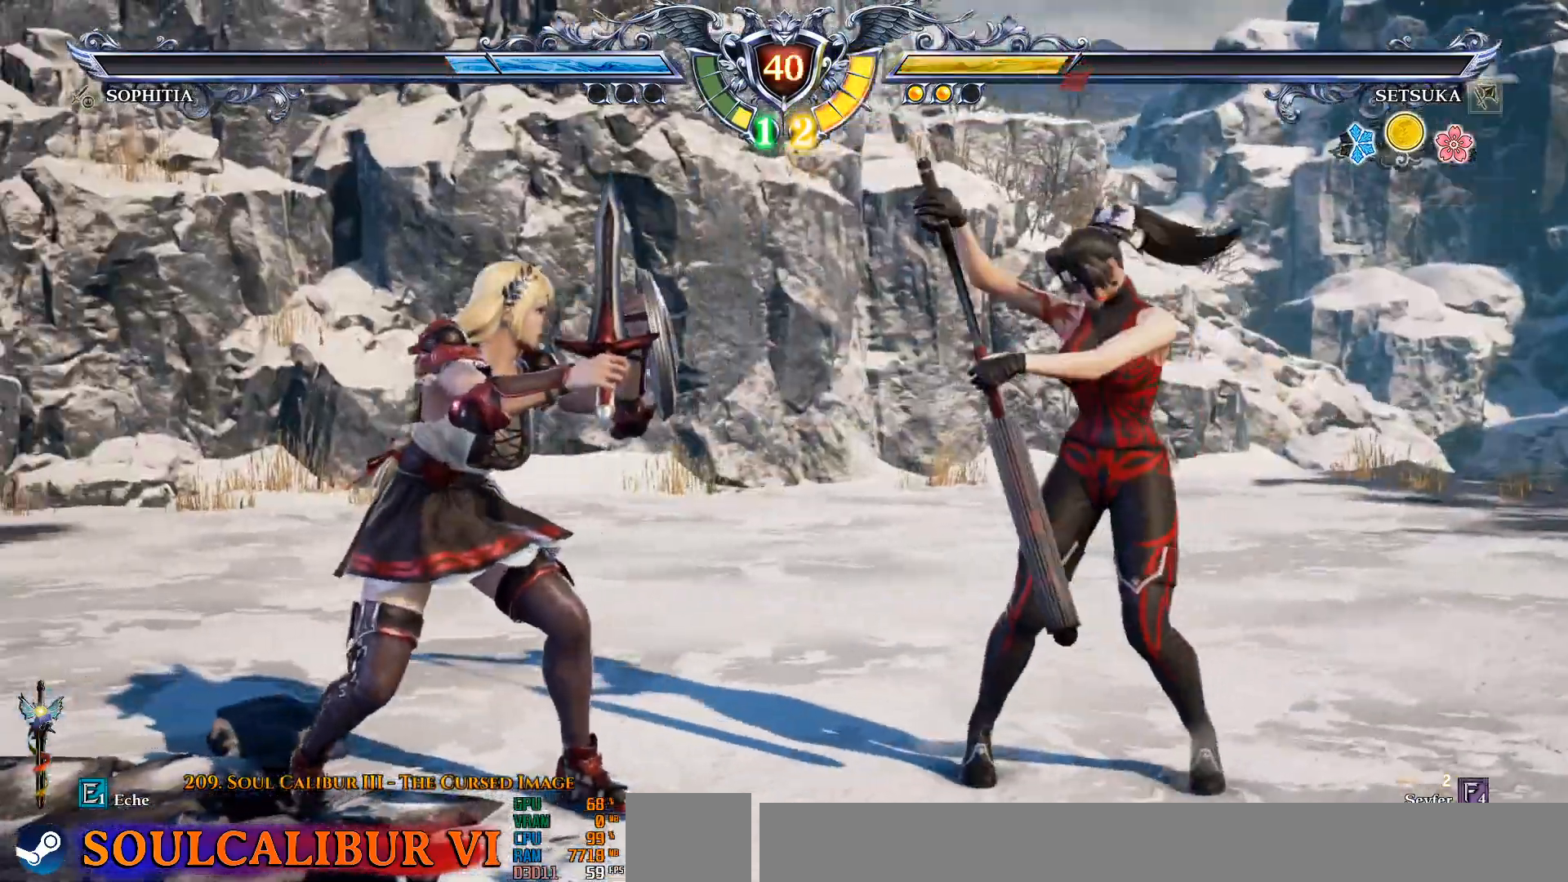
{"dt_ms": 500, "buttons": ["CROSS"], "left_stick": "center", "right_stick": "center", "events": [[200, "DPAD_LEFT", "up"], [300, "DPAD_UP", "down"], [350, "CROSS", "down"], [350, "DPAD_UP", "up"]]}
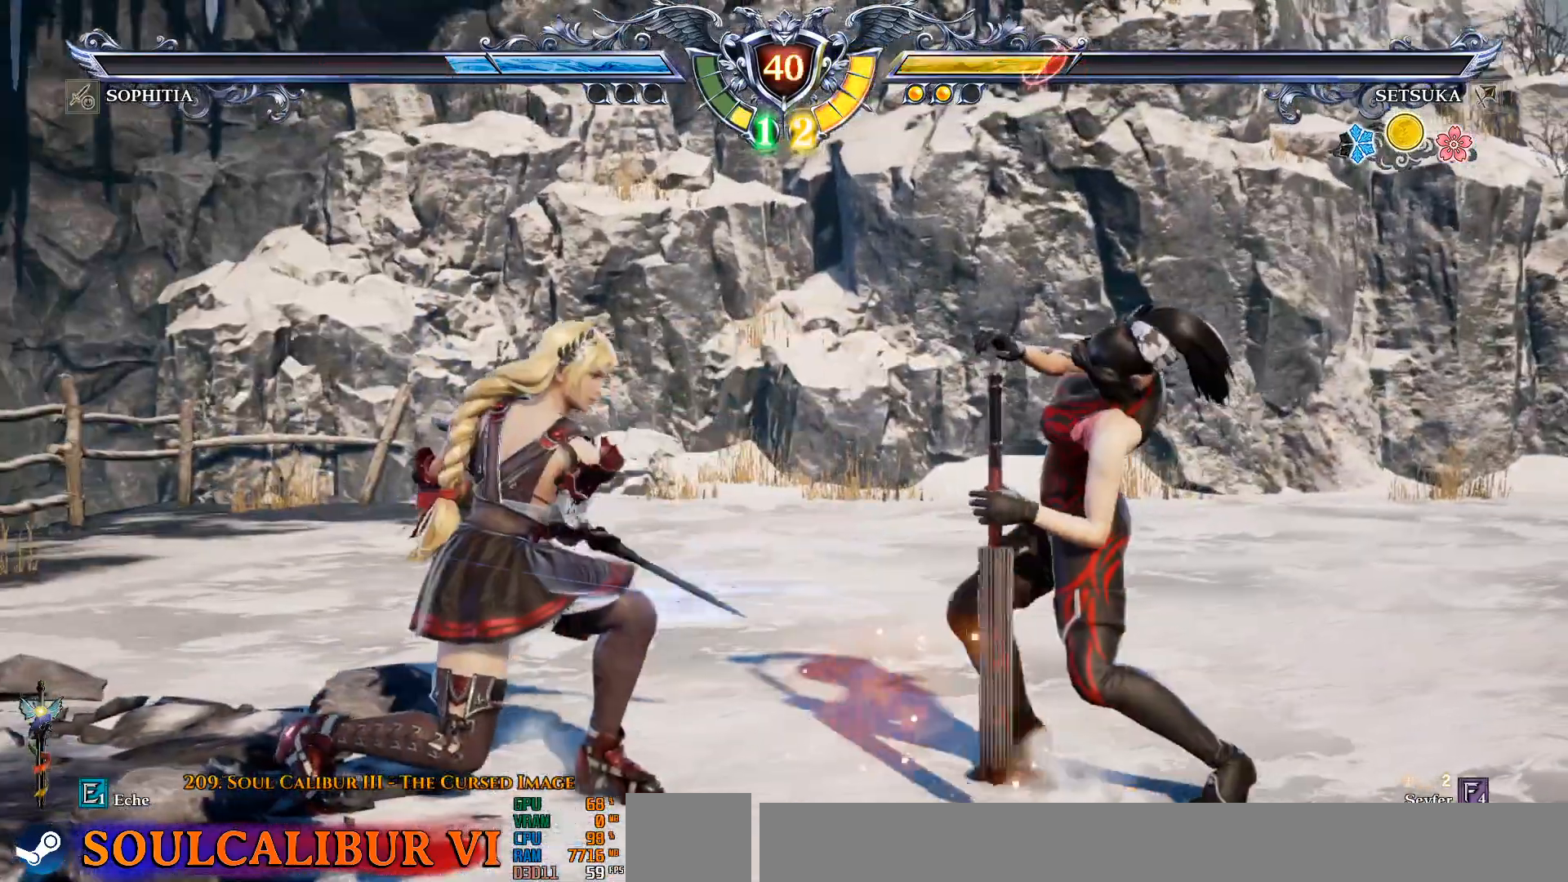
{"dt_ms": 500, "buttons": ["DPAD_LEFT"], "left_stick": "center", "right_stick": "center", "events": [[83, "CROSS", "up"], [167, "DPAD_LEFT", "down"], [217, "CIRCLE", "down"], [367, "CIRCLE", "up"], [383, "CIRCLE", "down"], [483, "CIRCLE", "up"]]}
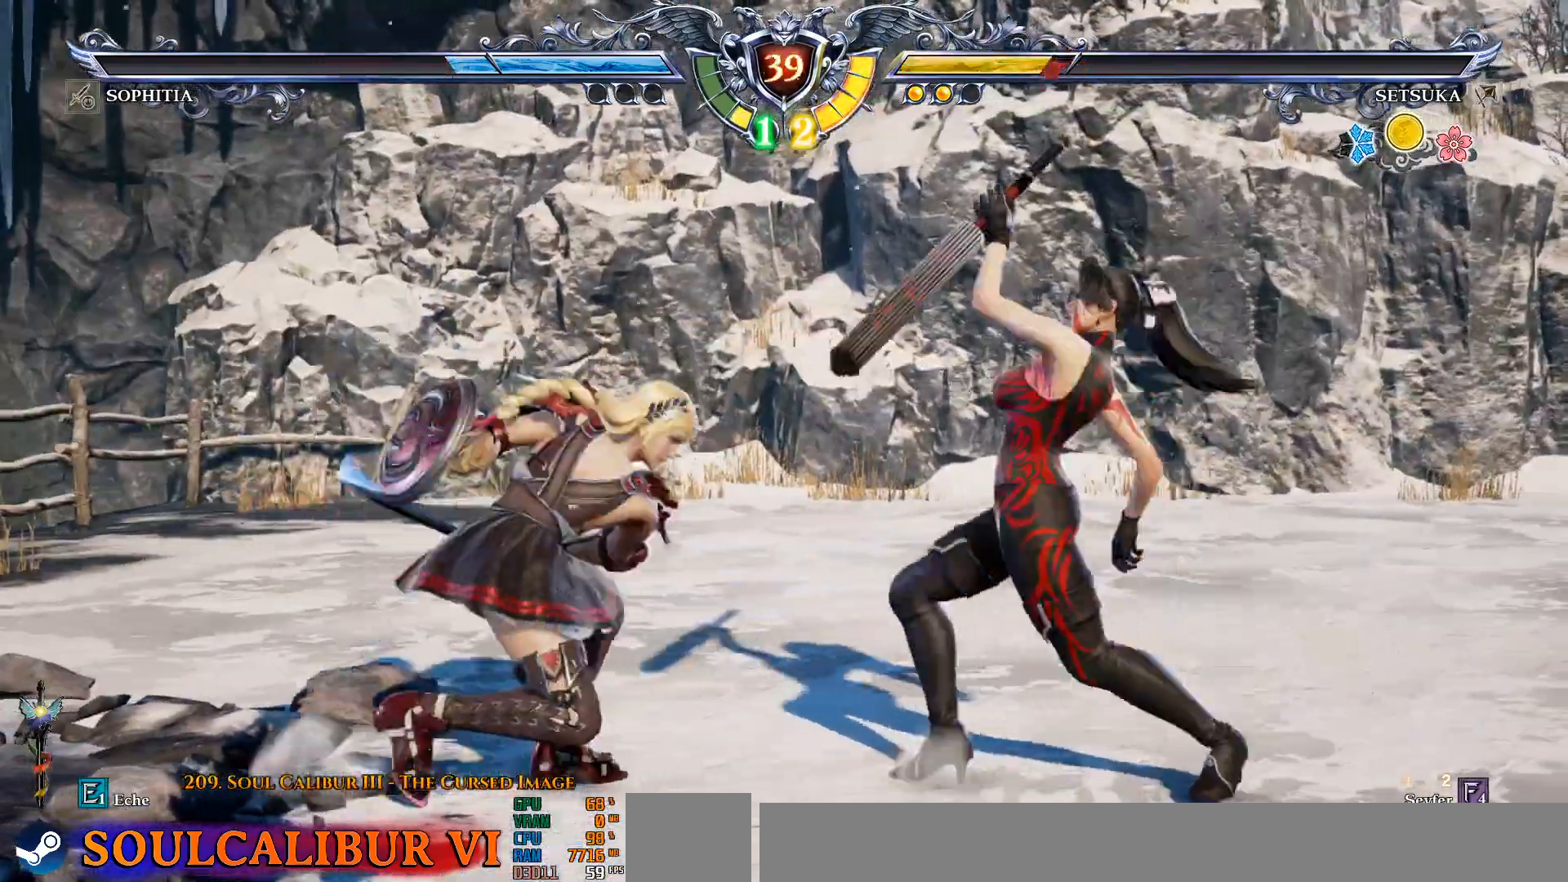
{"dt_ms": 500, "buttons": ["DPAD_UP"], "left_stick": "center", "right_stick": "center", "events": [[250, "DPAD_LEFT", "up"], [500, "DPAD_UP", "down"]]}
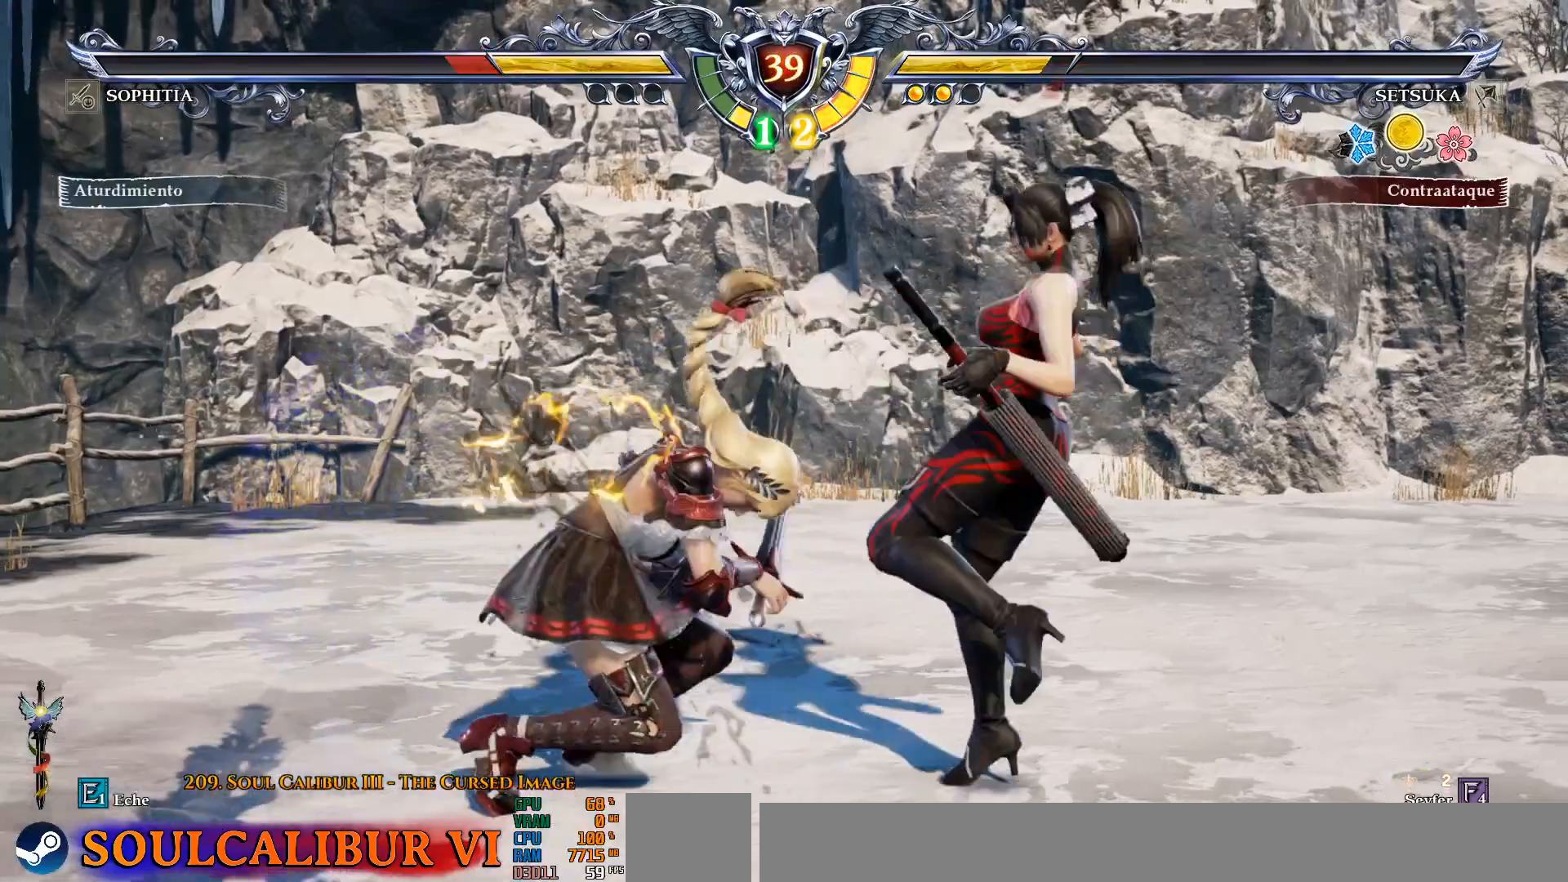
{"dt_ms": 500, "buttons": [], "left_stick": "center", "right_stick": "center", "events": [[50, "R2", "down"], [167, "R2", "up"], [183, "DPAD_UP", "up"], [233, "TRIANGLE", "down"], [333, "TRIANGLE", "up"], [383, "TRIANGLE", "down"], [500, "TRIANGLE", "up"]]}
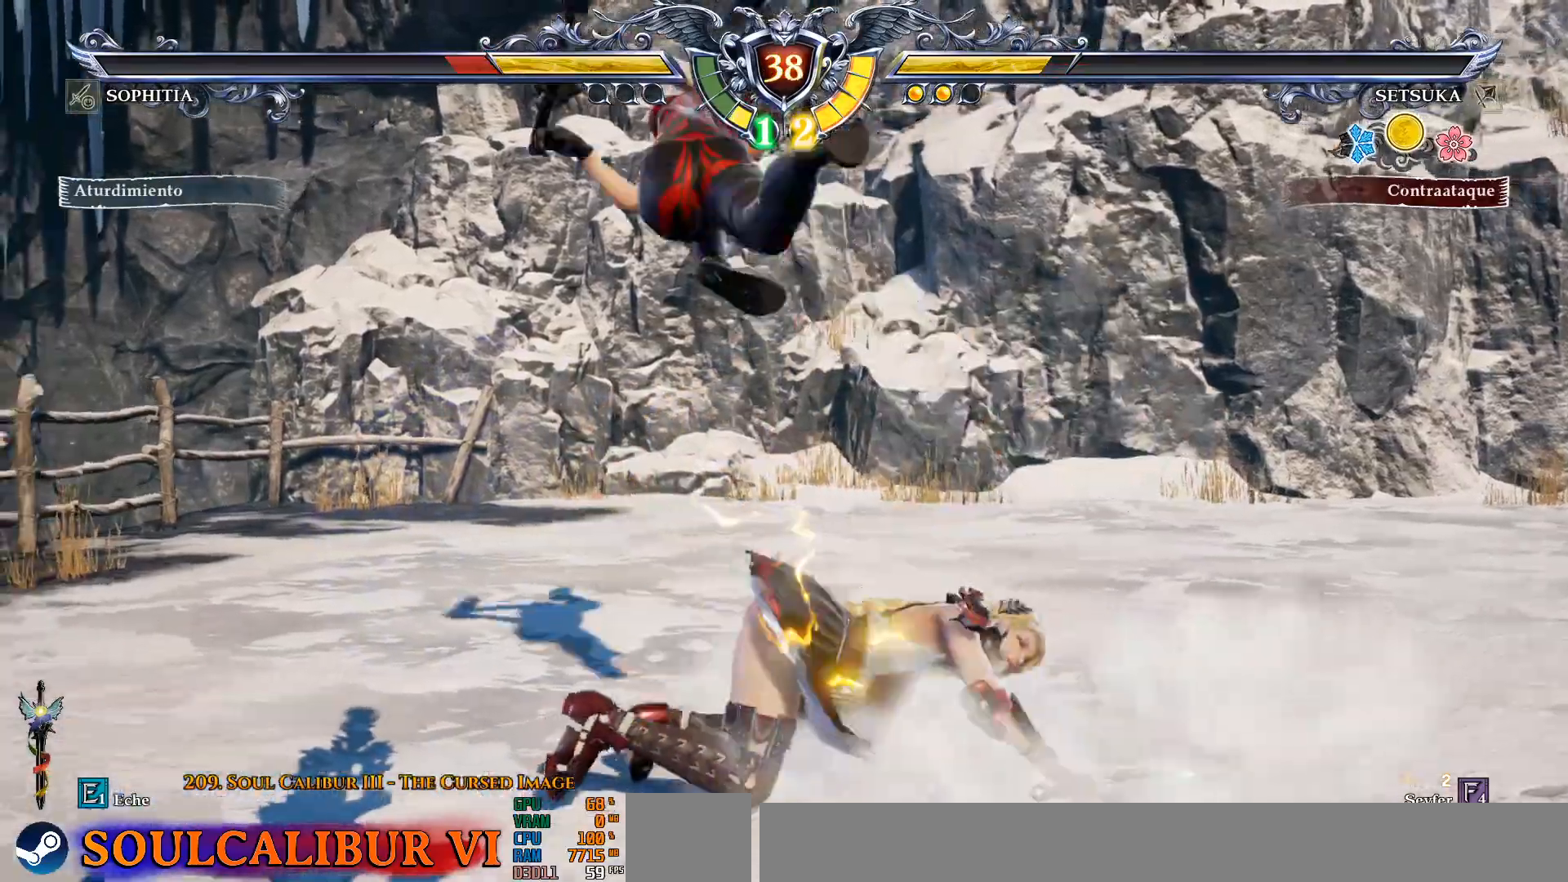
{"dt_ms": 500, "buttons": ["DPAD_DOWN"], "left_stick": "center", "right_stick": "center", "events": [[67, "TRIANGLE", "down"], [133, "TRIANGLE", "up"], [467, "DPAD_DOWN", "down"]]}
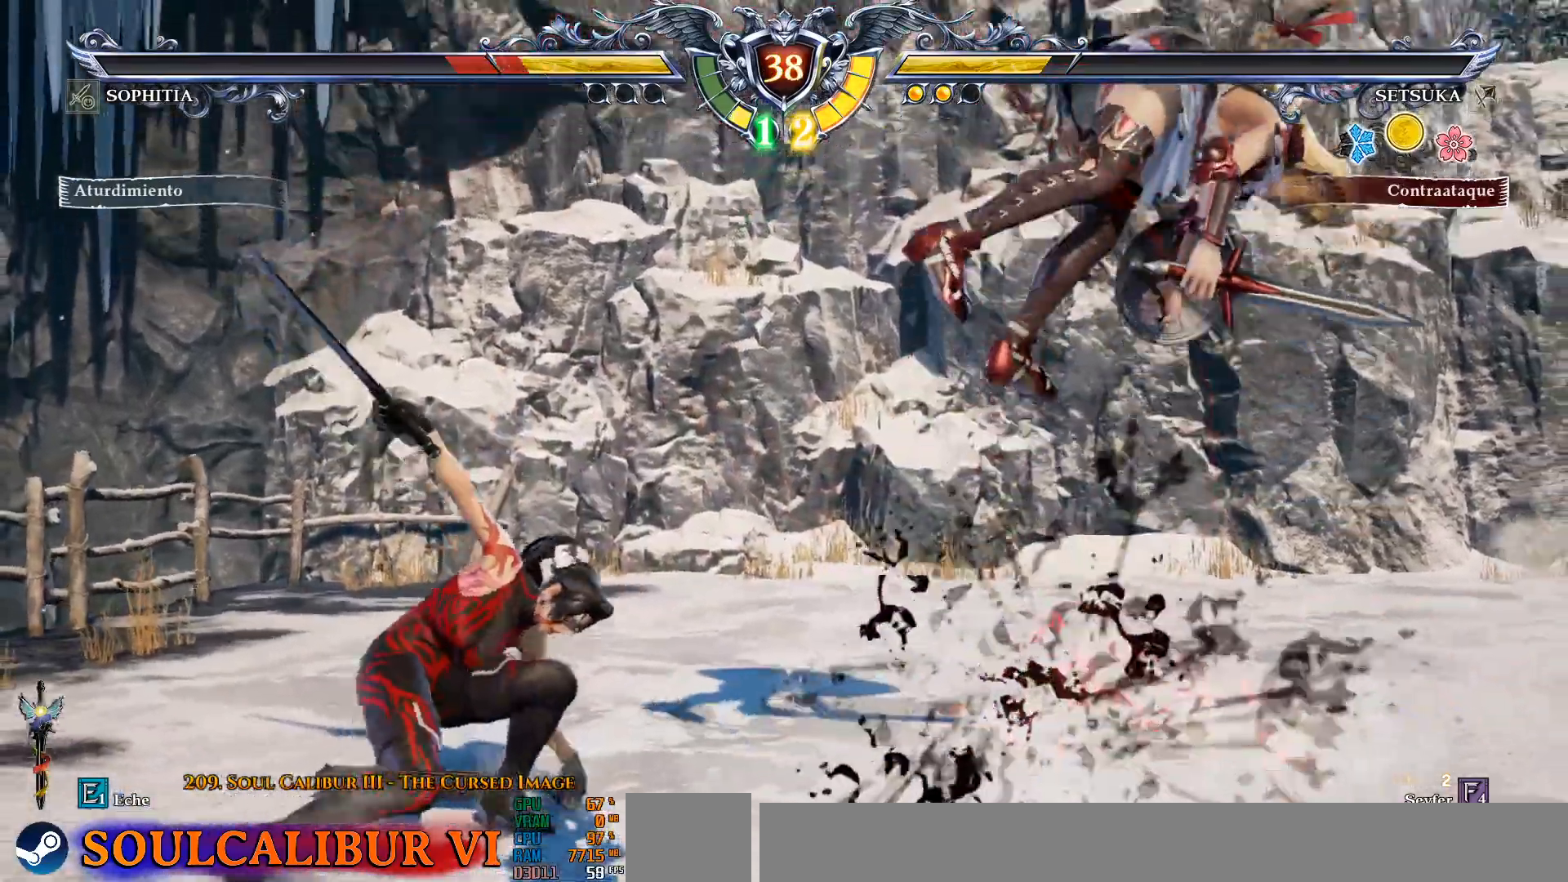
{"dt_ms": 500, "buttons": ["DPAD_RIGHT"], "left_stick": "center", "right_stick": "center", "events": [[17, "DPAD_LEFT", "down"], [83, "DPAD_DOWN", "up"], [167, "DPAD_DOWN", "down"], [167, "DPAD_LEFT", "up"], [167, "DPAD_RIGHT", "down"], [200, "SQUARE", "down"], [267, "SQUARE", "up"], [267, "TRIANGLE", "down"], [417, "DPAD_DOWN", "up"], [417, "TRIANGLE", "up"]]}
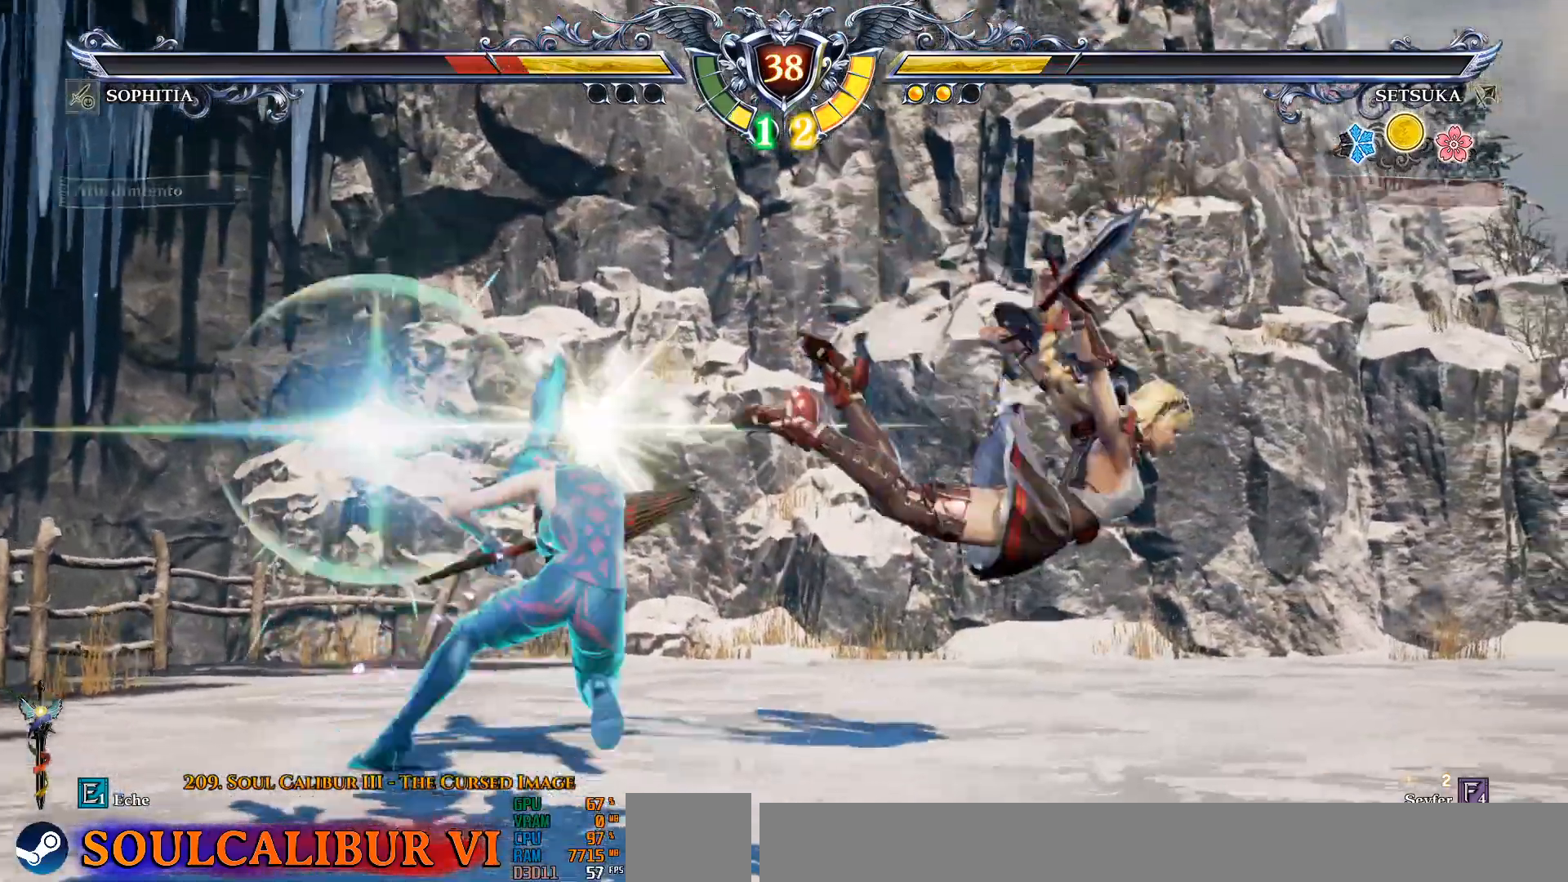
{"dt_ms": 500, "buttons": ["DPAD_RIGHT"], "left_stick": "center", "right_stick": "center", "events": [[67, "CROSS", "down"], [83, "CROSS", "up"]]}
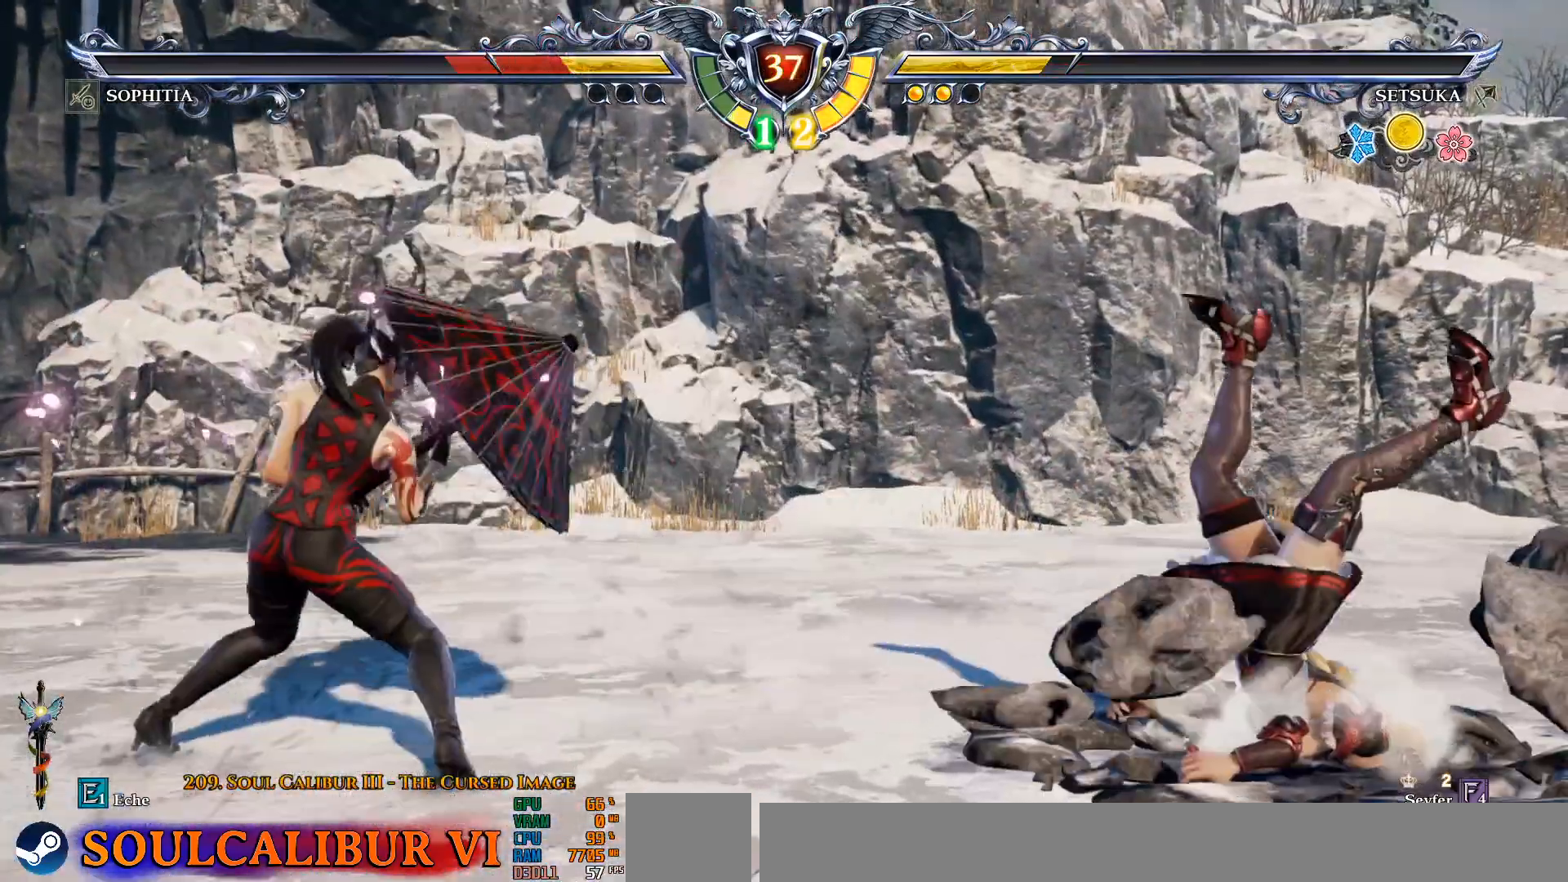
{"dt_ms": 500, "buttons": ["TRIANGLE", "DPAD_DOWN", "DPAD_RIGHT"], "left_stick": "center", "right_stick": "center", "events": [[33, "DPAD_RIGHT", "up"], [133, "DPAD_DOWN", "down"], [133, "DPAD_RIGHT", "down"], [183, "DPAD_DOWN", "up"], [300, "DPAD_DOWN", "down"], [300, "DPAD_RIGHT", "up"], [383, "DPAD_RIGHT", "down"], [500, "TRIANGLE", "down"]]}
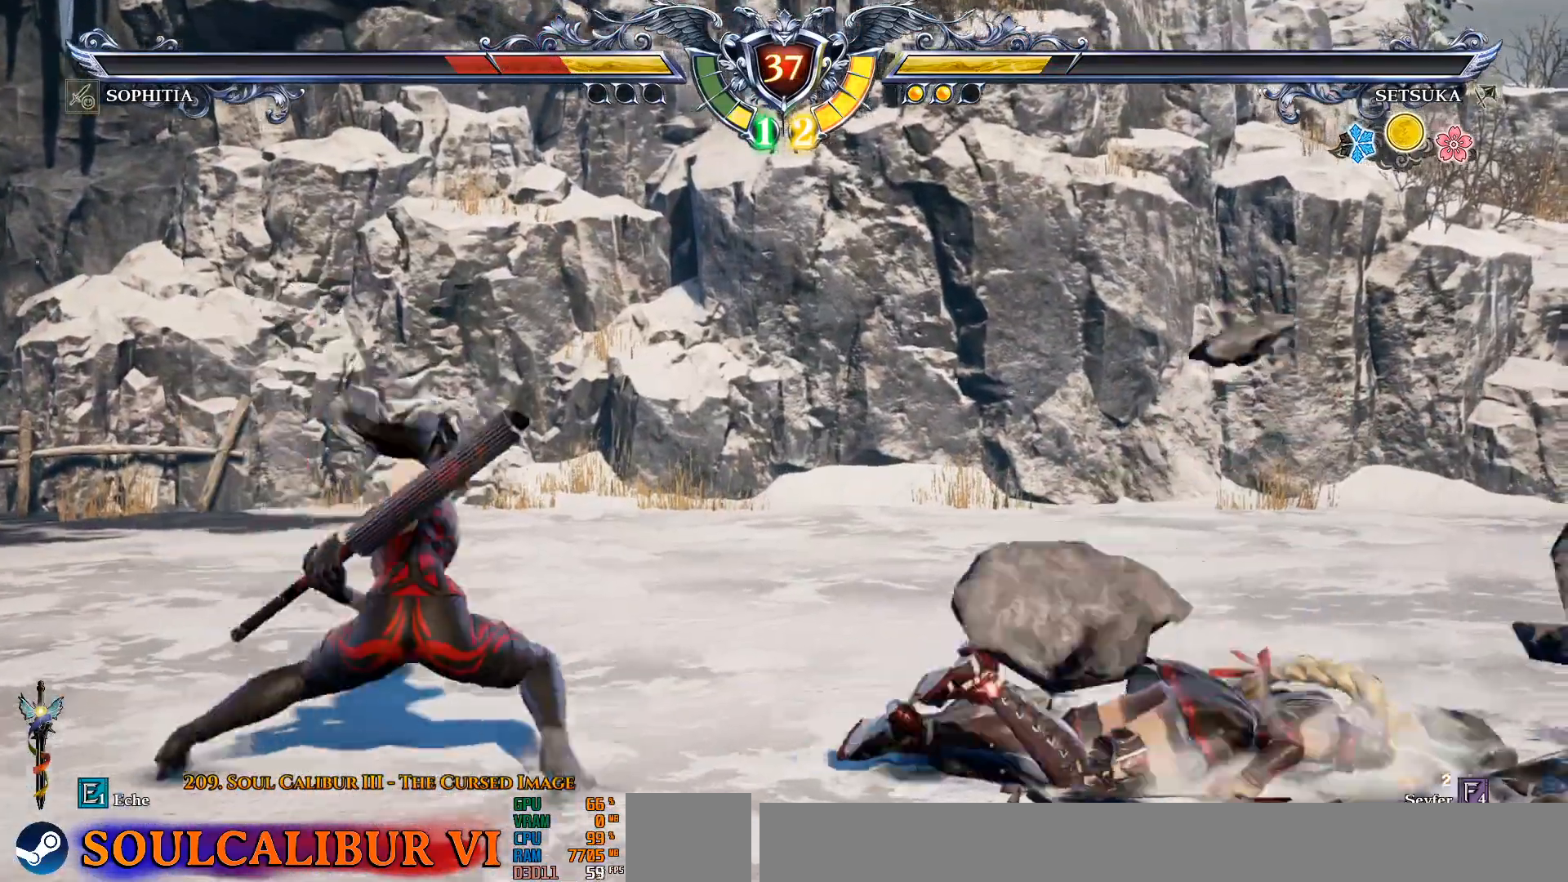
{"dt_ms": 500, "buttons": ["DPAD_DOWN"], "left_stick": "center", "right_stick": "center", "events": [[67, "TRIANGLE", "up"], [167, "TRIANGLE", "down"], [367, "TRIANGLE", "up"], [400, "DPAD_RIGHT", "up"]]}
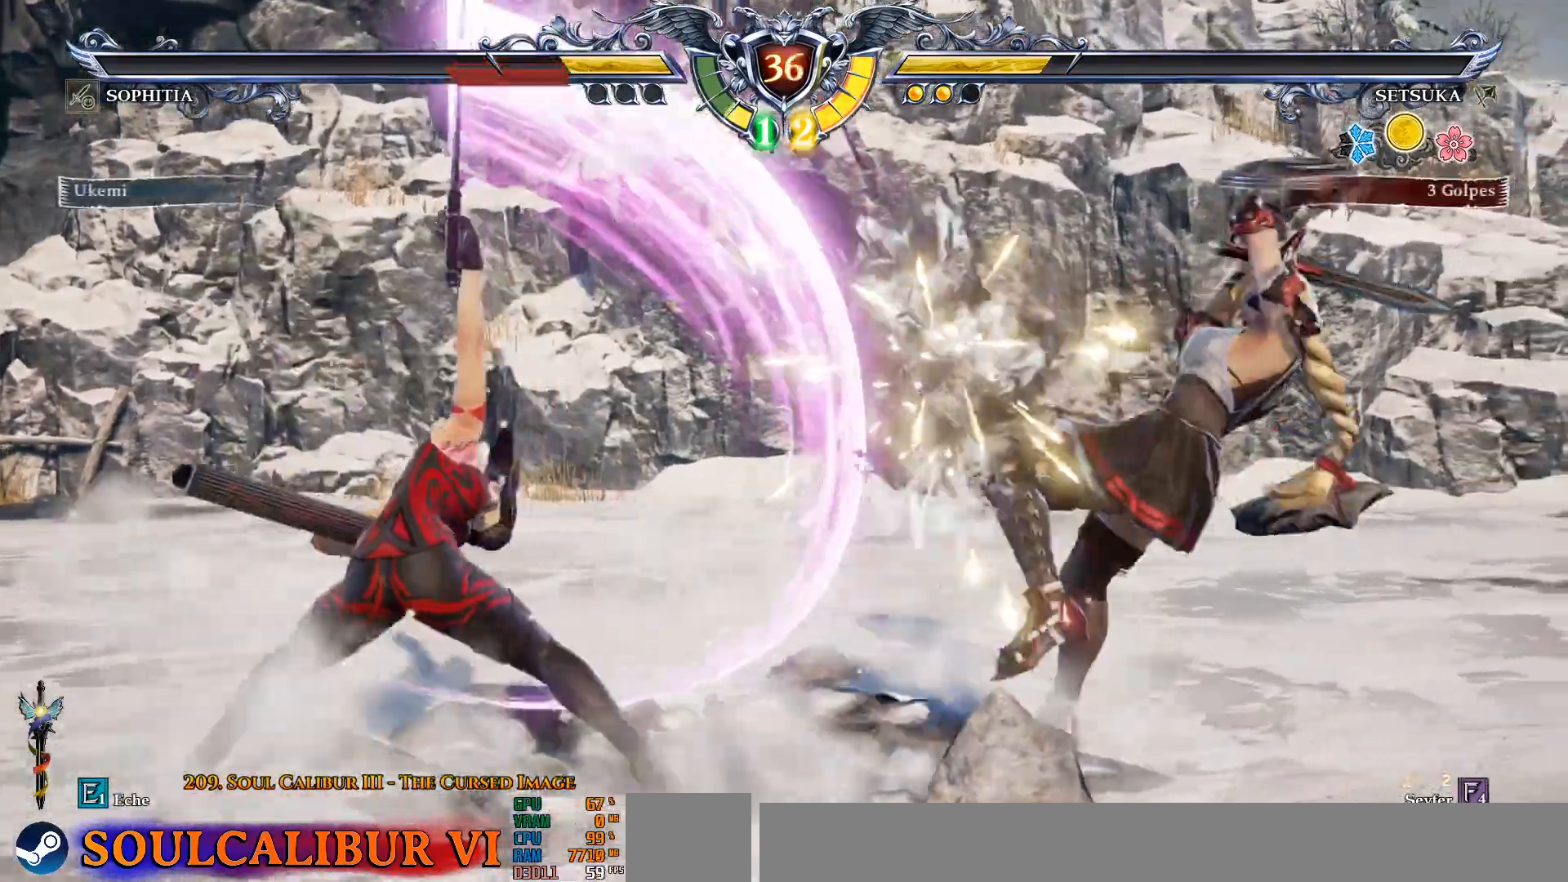
{"dt_ms": 1000, "buttons": ["CROSS"], "left_stick": "center", "right_stick": "center"}
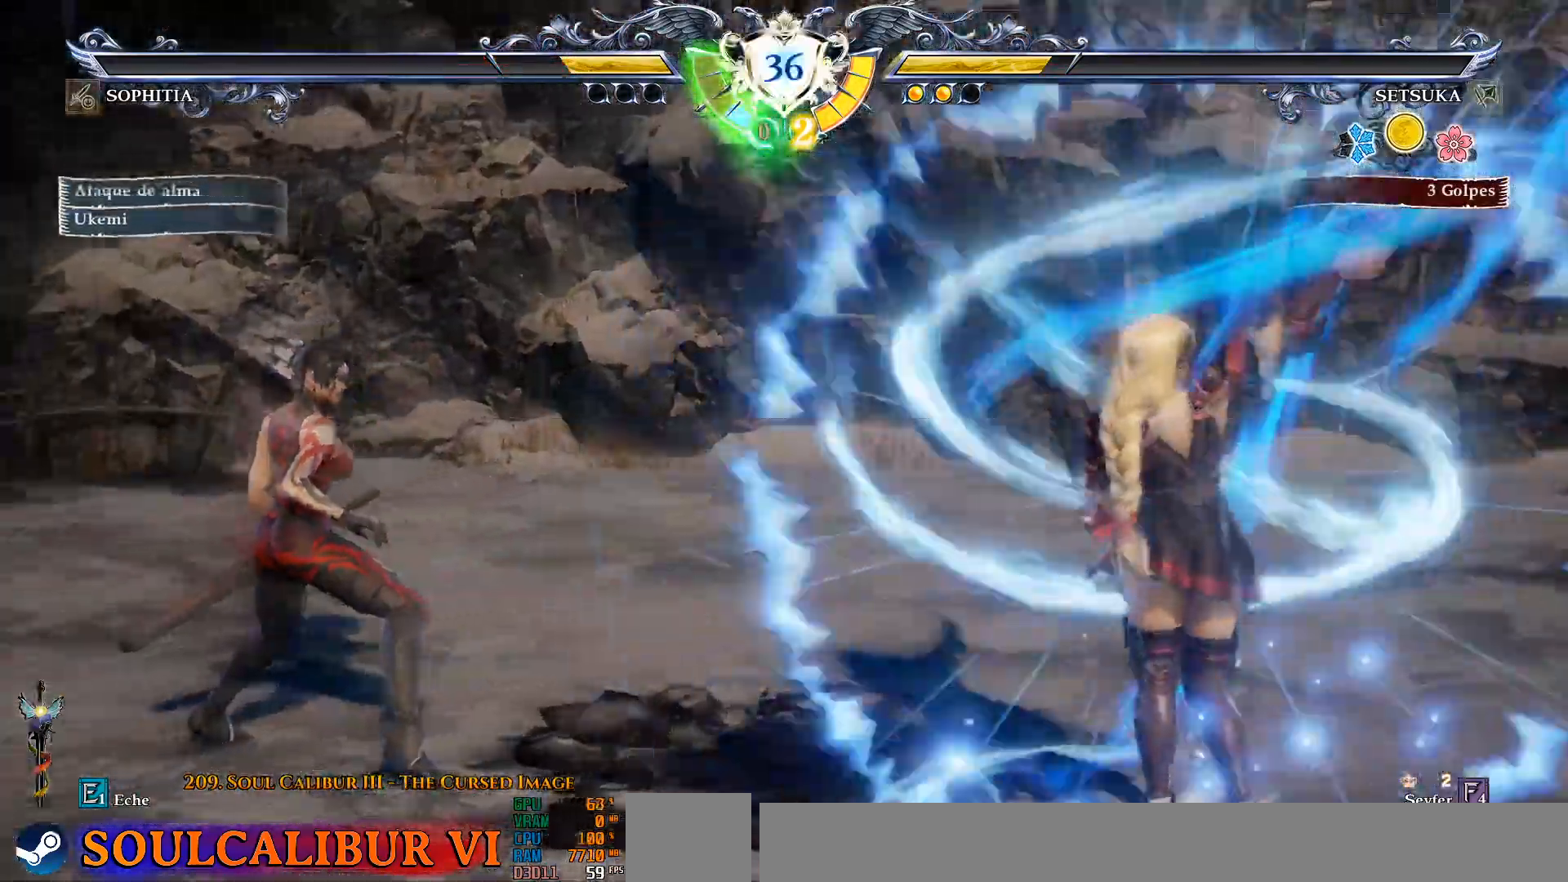
{"dt_ms": 1000, "buttons": [], "left_stick": "center", "right_stick": "center"}
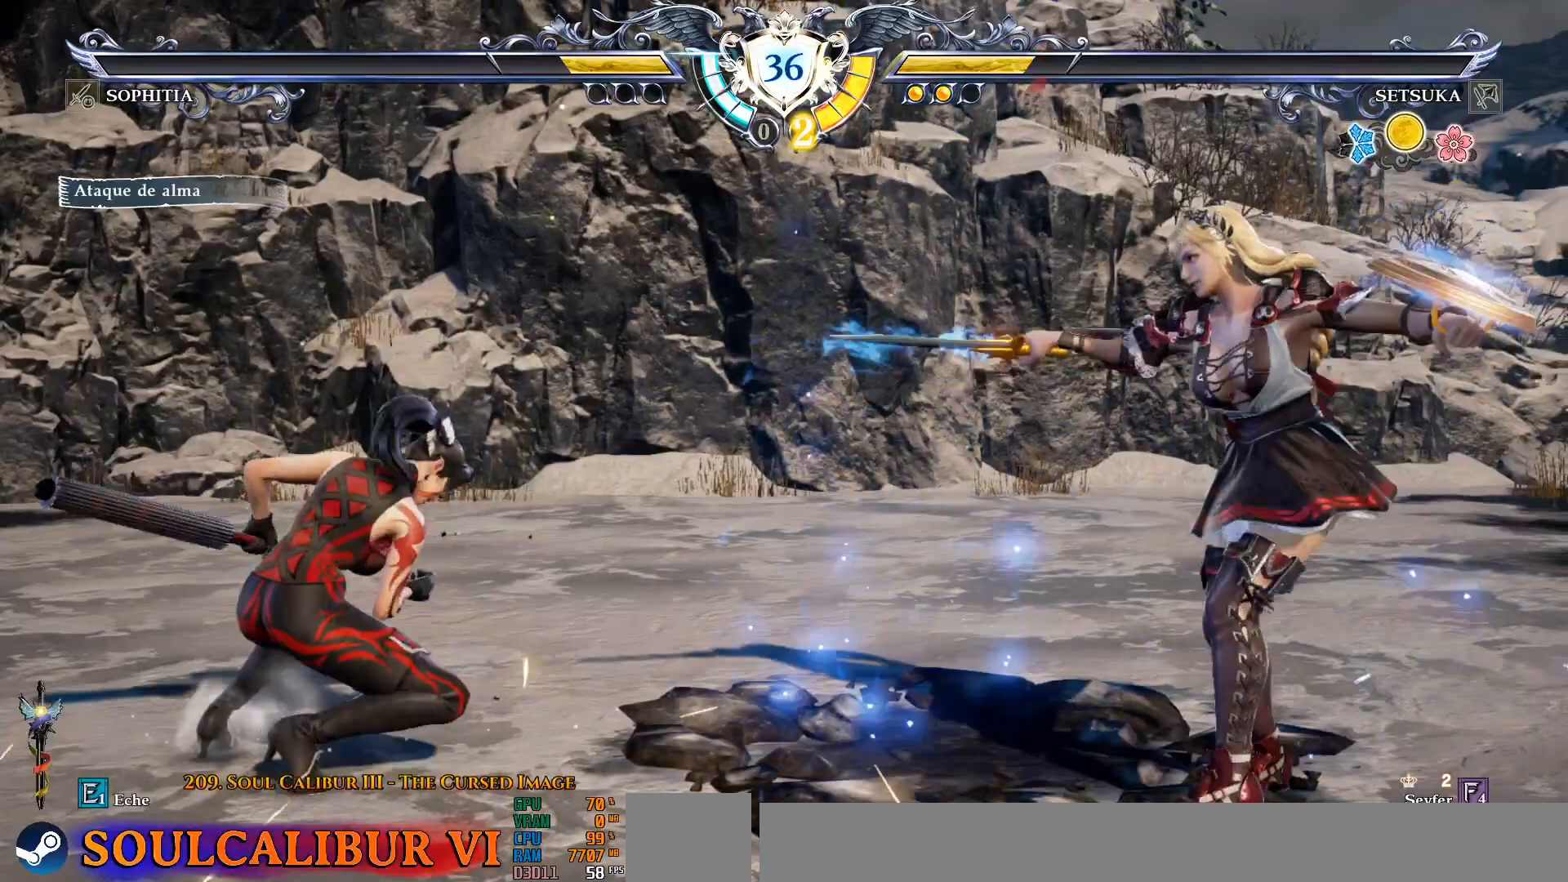
{"dt_ms": 500, "buttons": ["CROSS", "DPAD_UP"], "left_stick": "center", "right_stick": "center", "events": [[150, "DPAD_UP", "down"], [283, "CROSS", "down"]]}
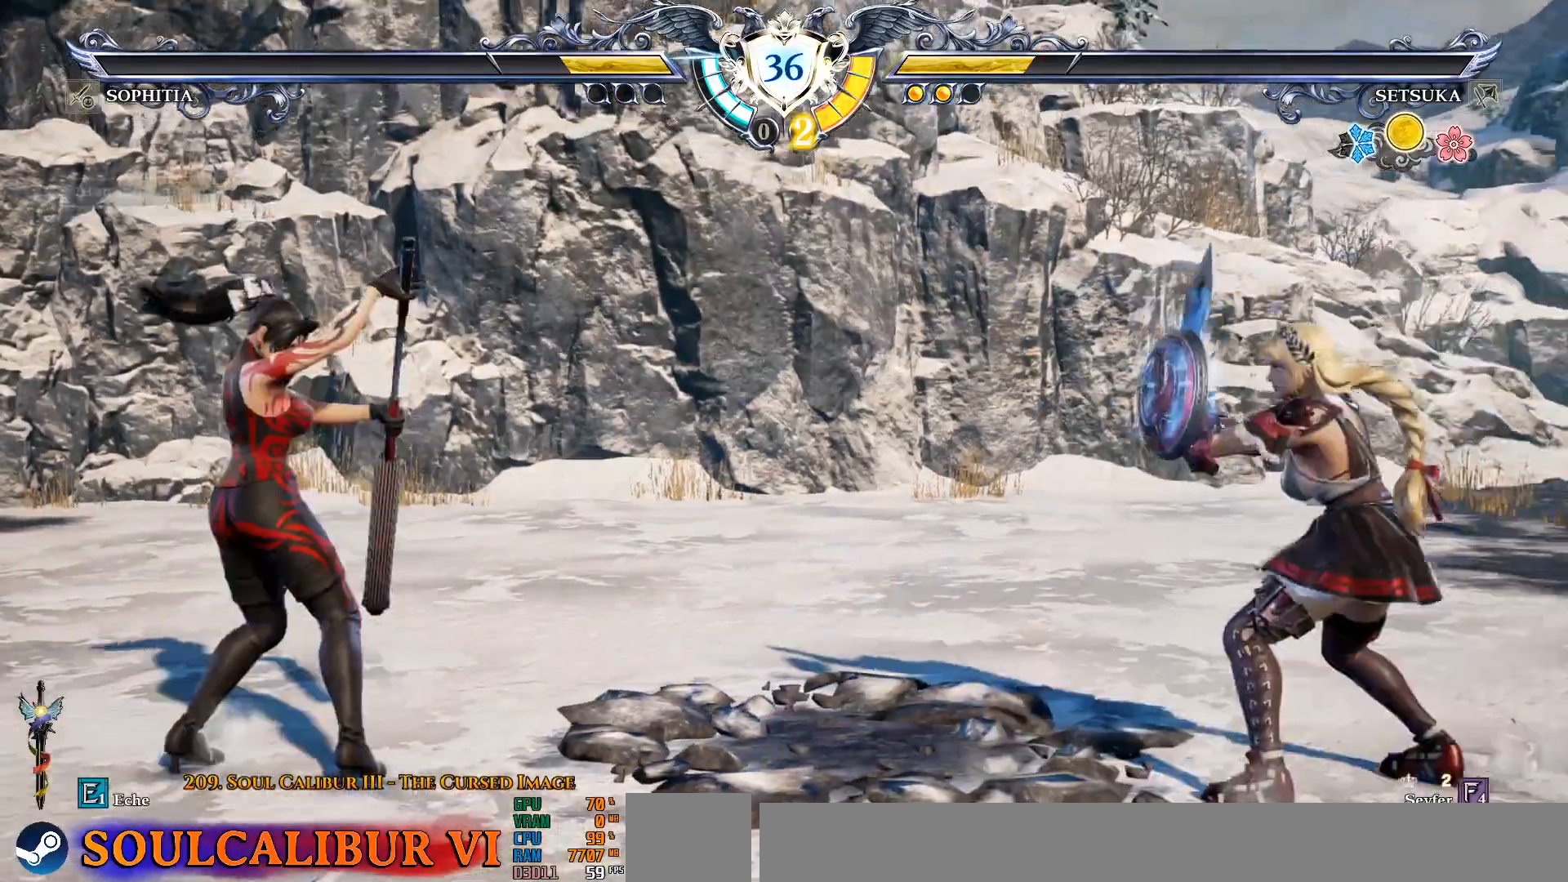
{"dt_ms": 500, "buttons": ["CROSS", "DPAD_UP"], "left_stick": "center", "right_stick": "center", "events": [[83, "CROSS", "up"], [317, "CROSS", "down"]]}
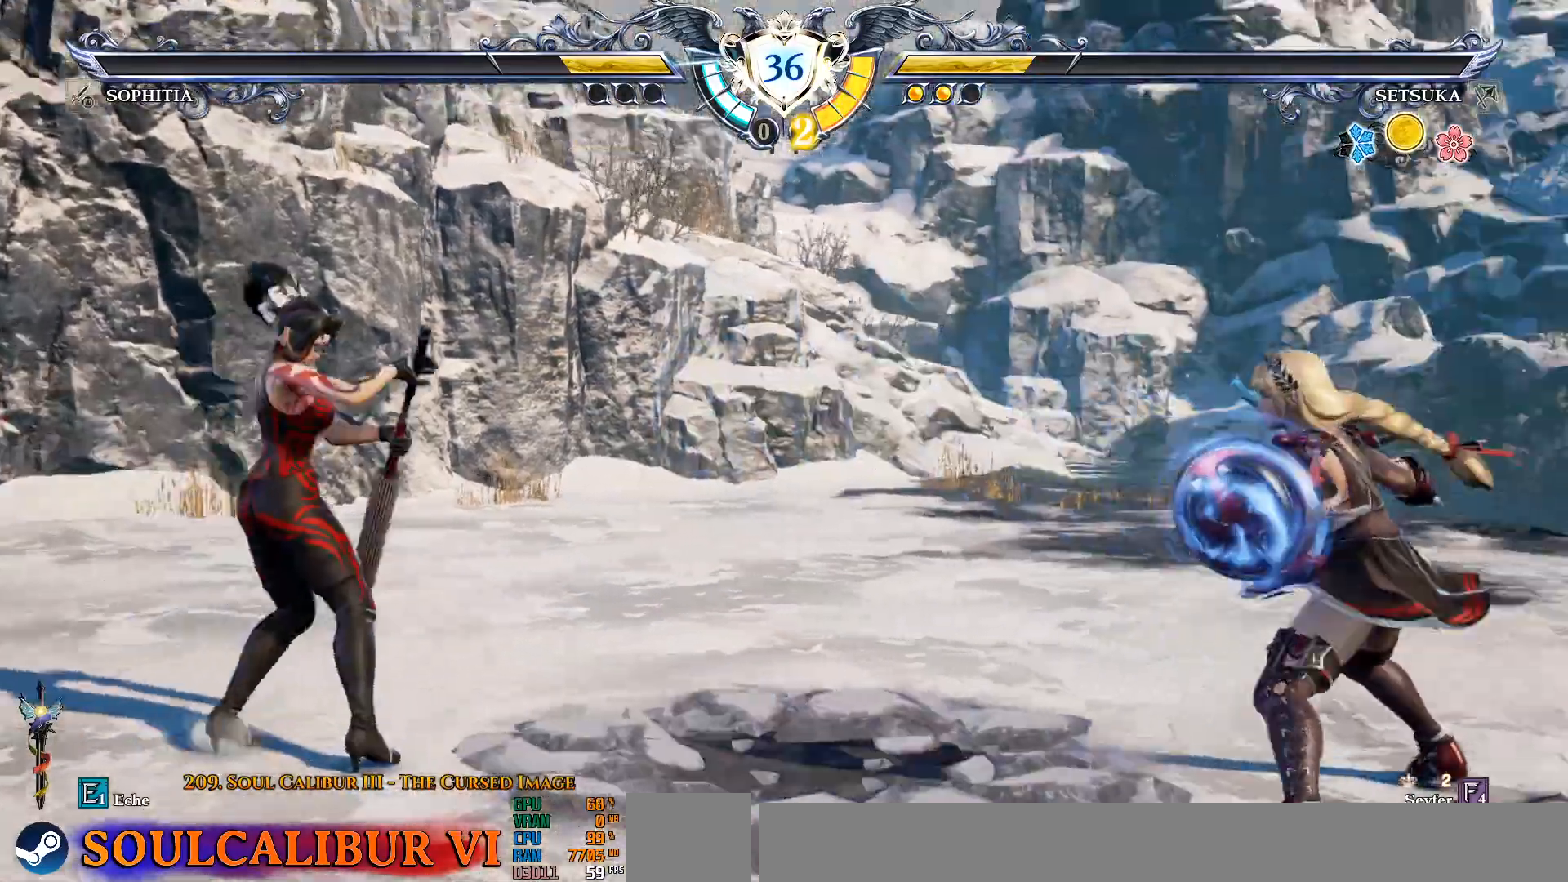
{"dt_ms": 500, "buttons": ["DPAD_UP", "DPAD_LEFT"], "left_stick": "center", "right_stick": "center", "events": [[250, "CROSS", "up"], [250, "DPAD_LEFT", "down"]]}
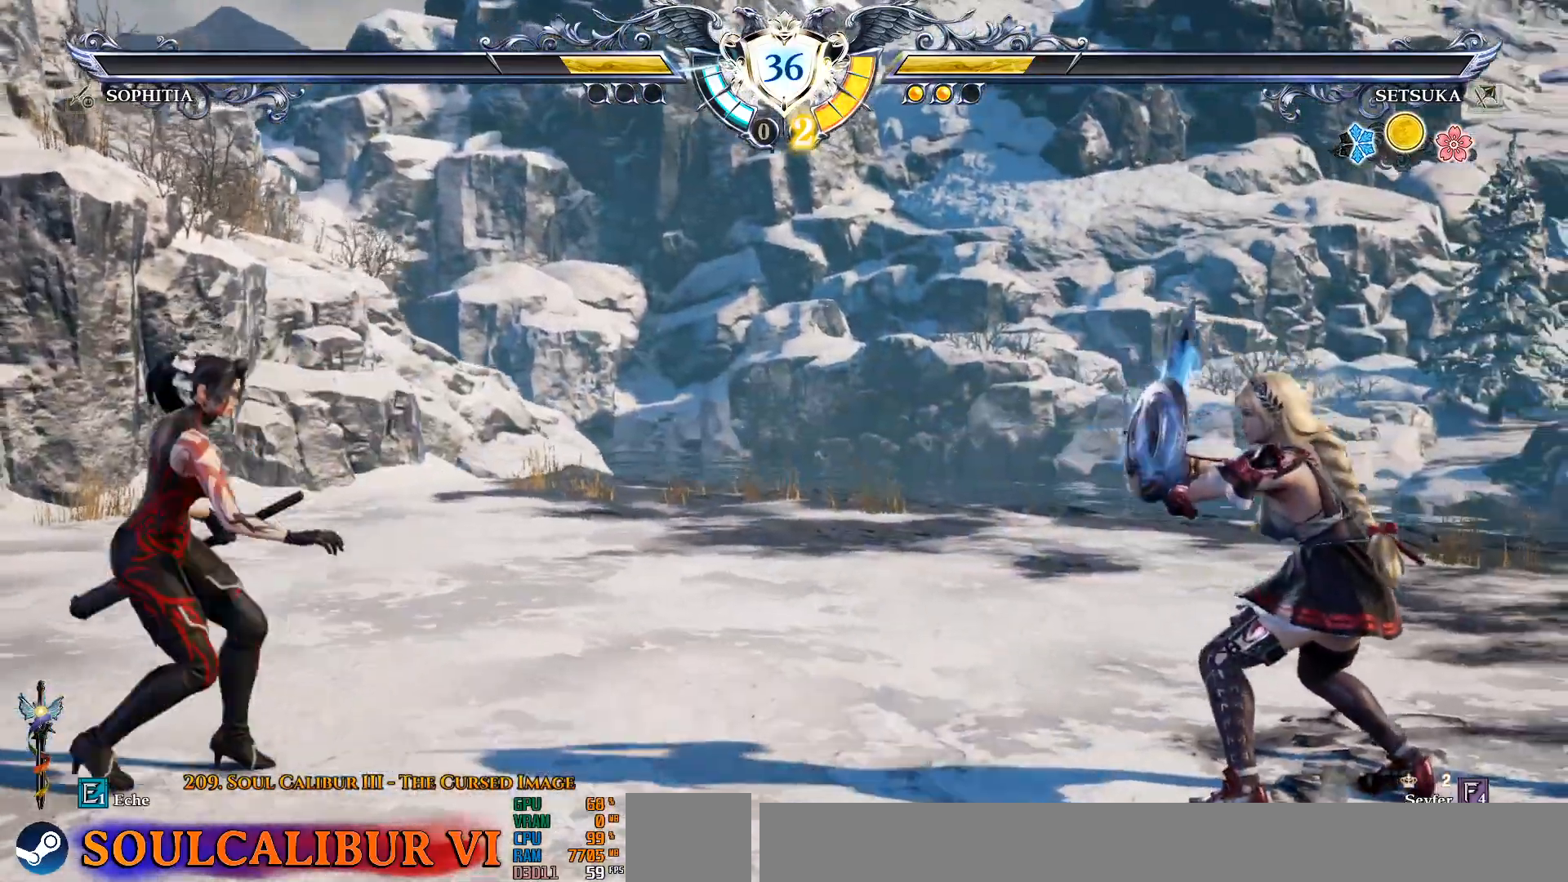
{"dt_ms": 500, "buttons": ["DPAD_UP"], "left_stick": "center", "right_stick": "center", "events": [[467, "DPAD_LEFT", "up"]]}